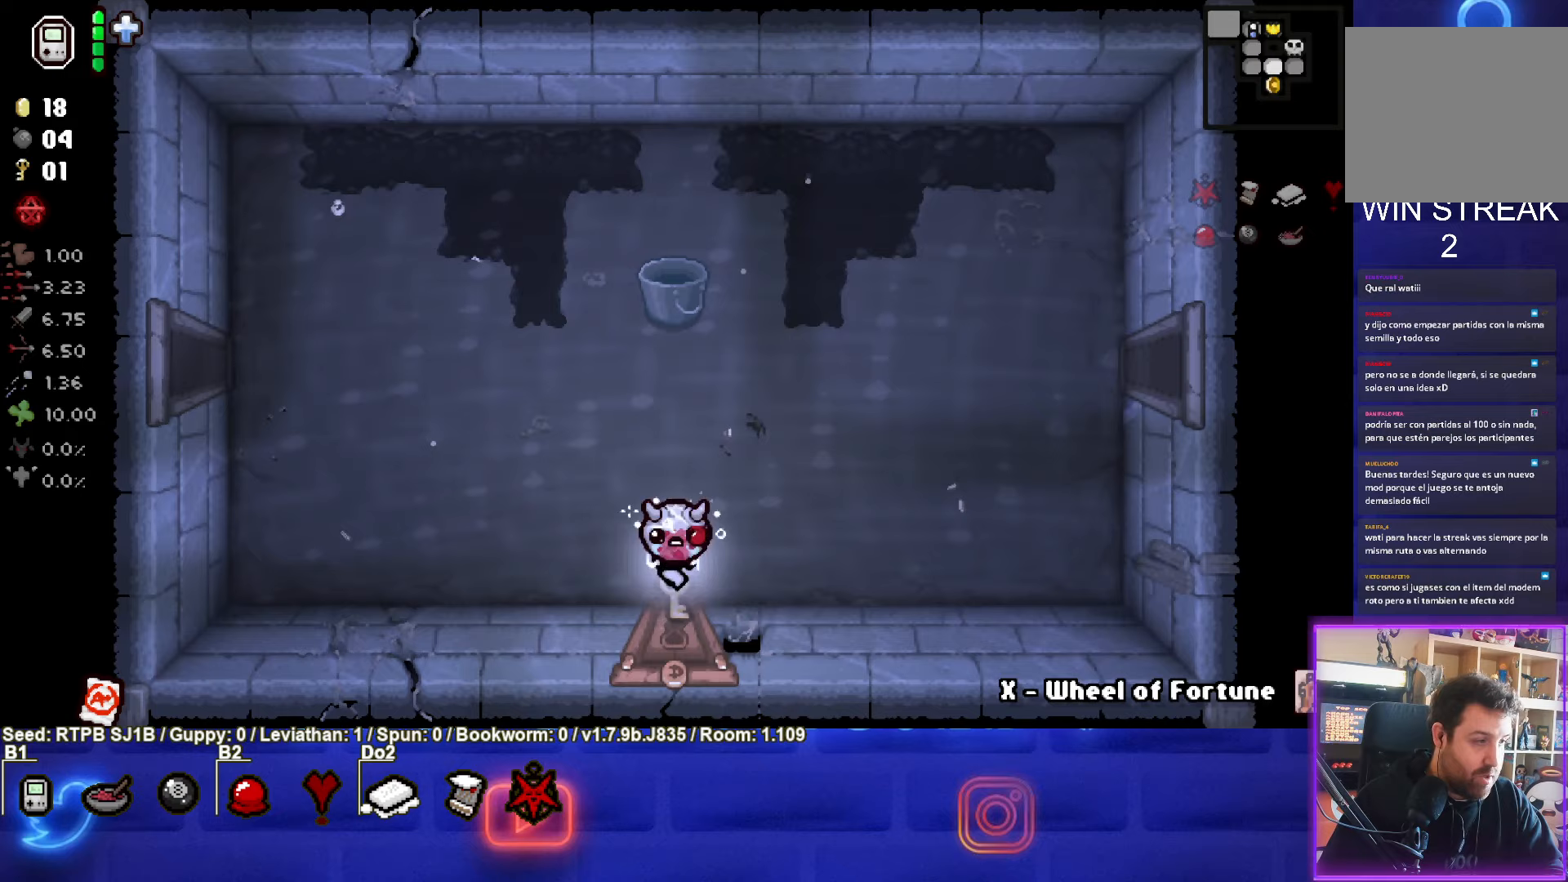
Gameplay with a controller (PlayStation layout); each line is a JSON object with the inputs held at the frame after it. "events" lists button and stick changes between this image and that frame as [ms after this image, input, new state], when the widget could be followed in between. Not read: right_stick.
{"buttons": [], "left_stick": "center", "events": [[117, "left_stick", "down"], [383, "left_stick", "center"]]}
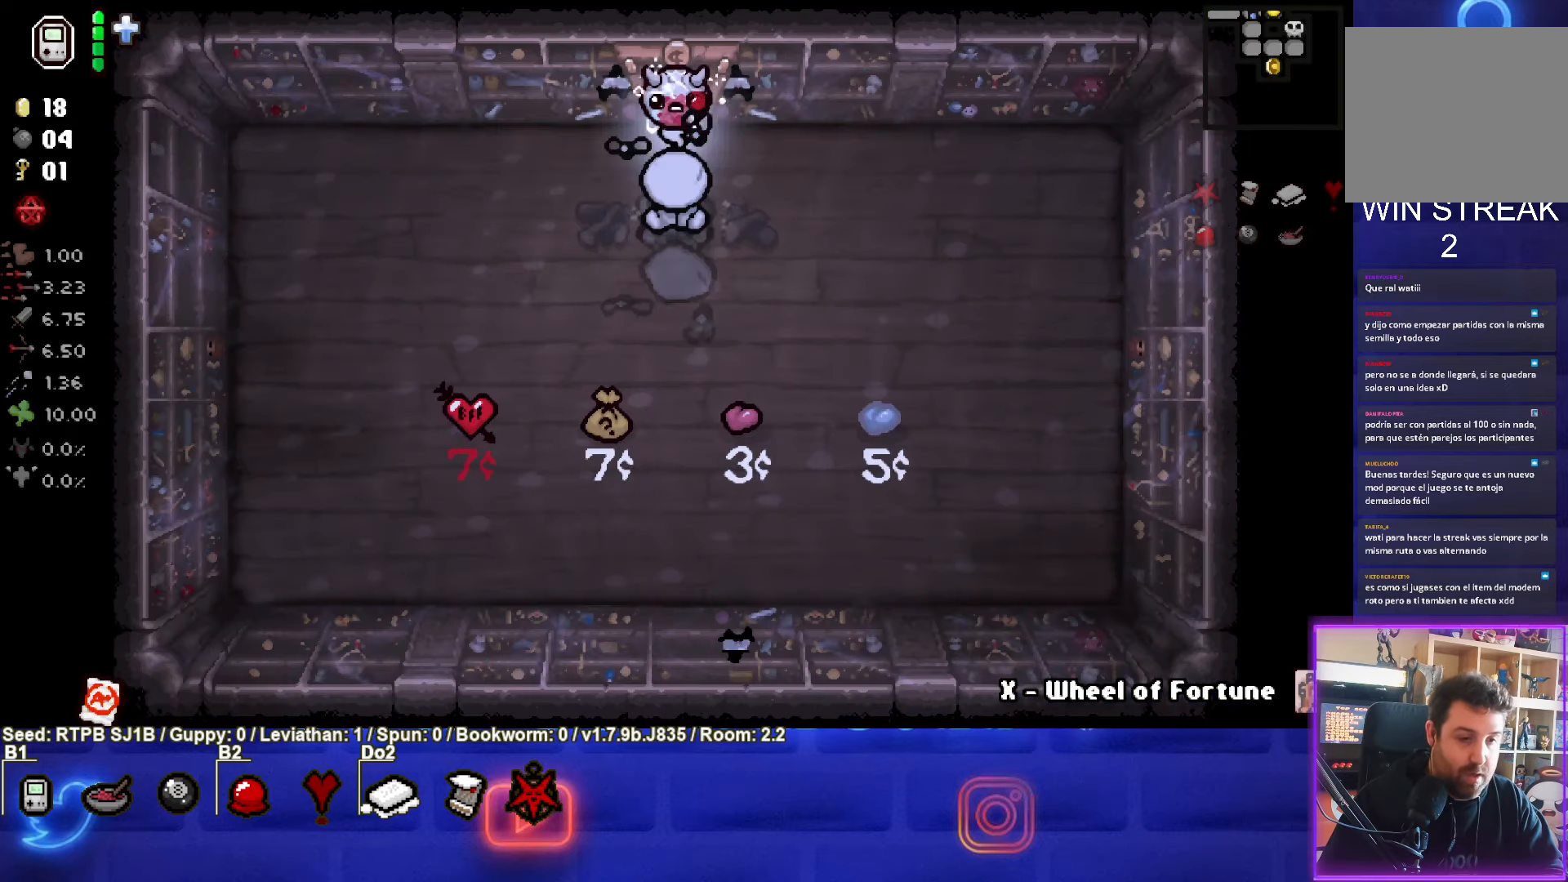
{"buttons": [], "left_stick": "down-left", "events": [[333, "left_stick", "left"], [467, "left_stick", "down-left"]]}
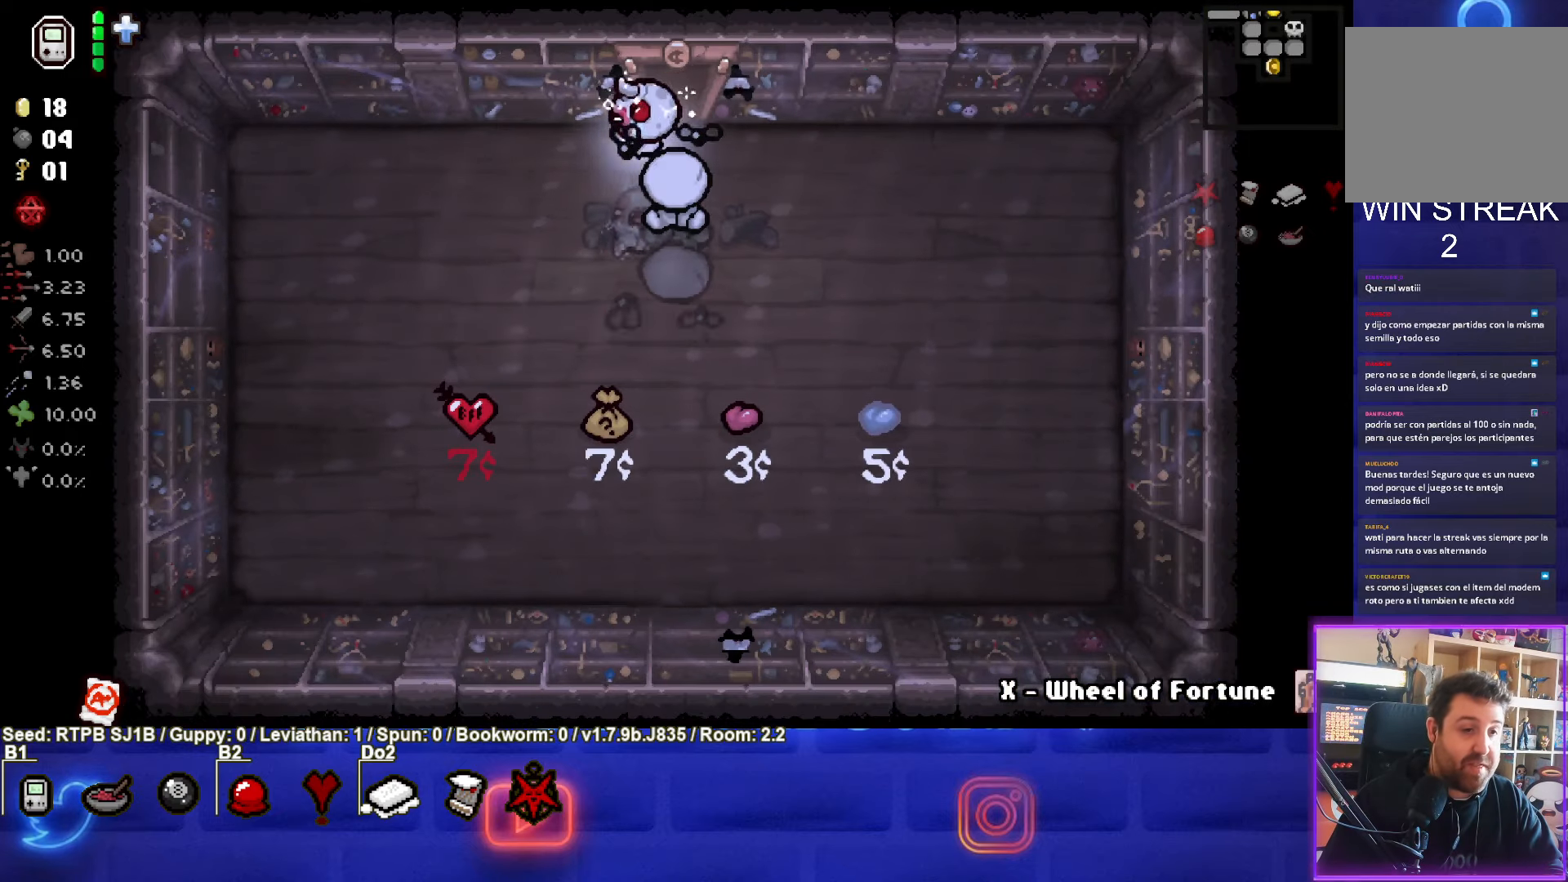
{"buttons": [], "left_stick": "center", "events": [[417, "left_stick", "center"]]}
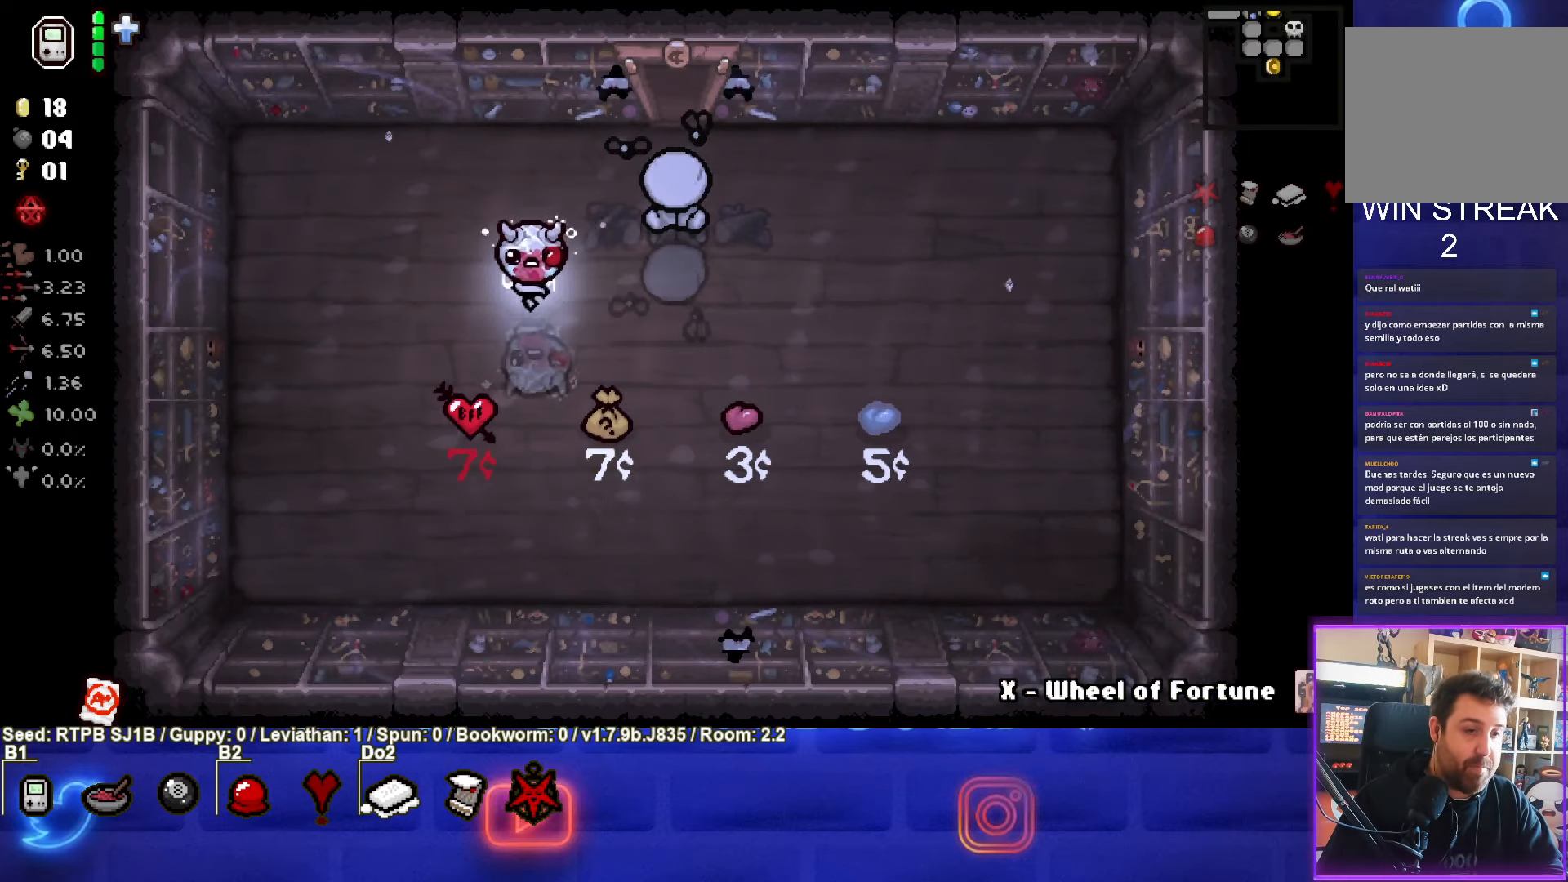
{"buttons": [], "left_stick": "down-left", "events": [[367, "left_stick", "down-left"]]}
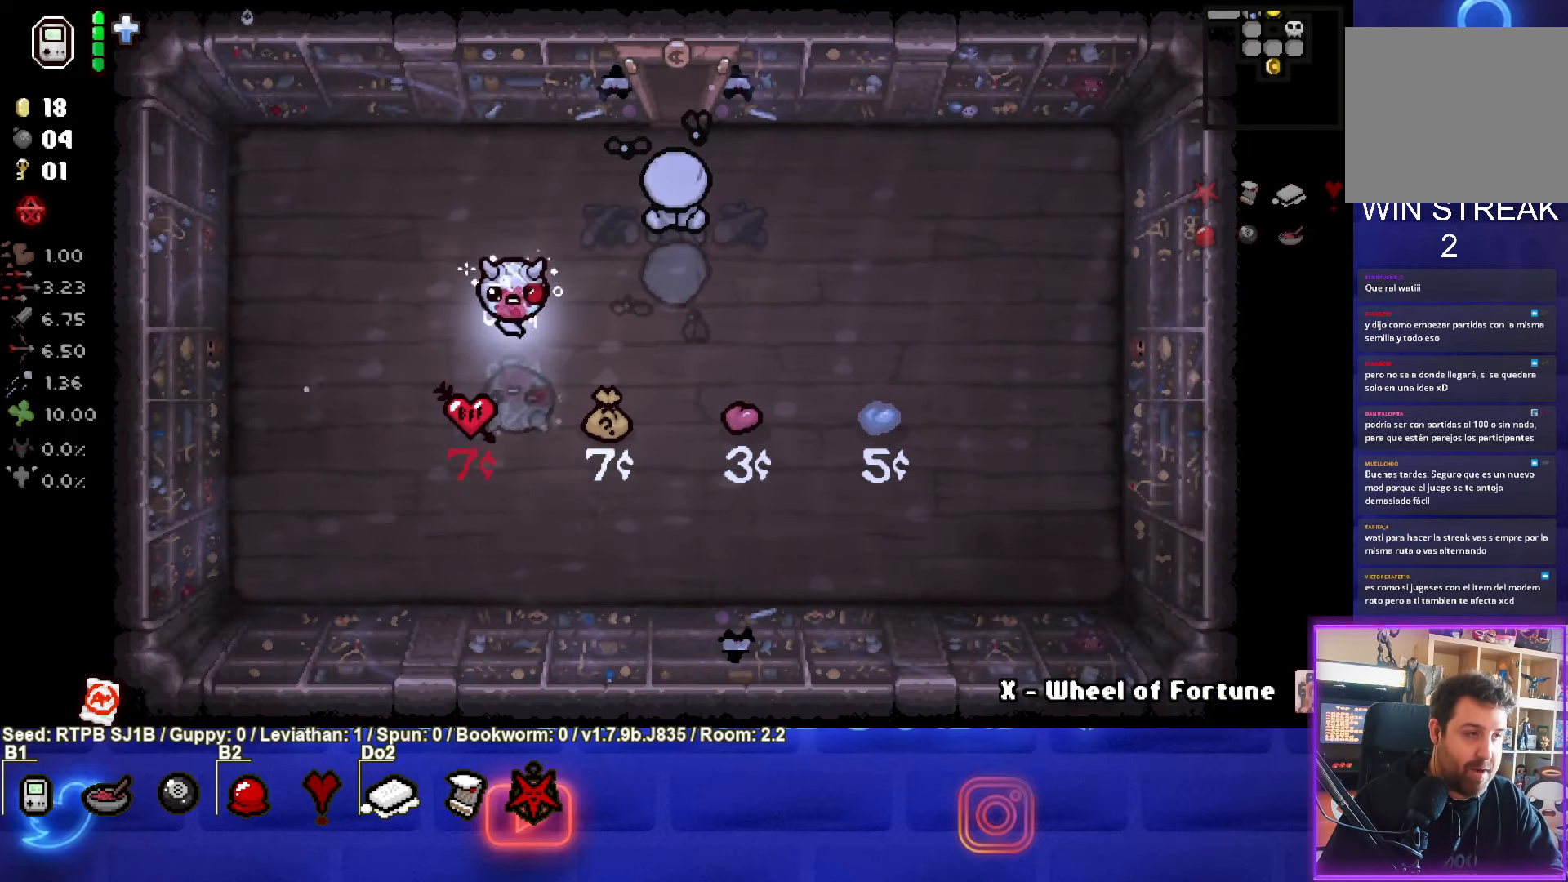
{"buttons": [], "left_stick": "up-right", "events": [[217, "left_stick", "up-right"]]}
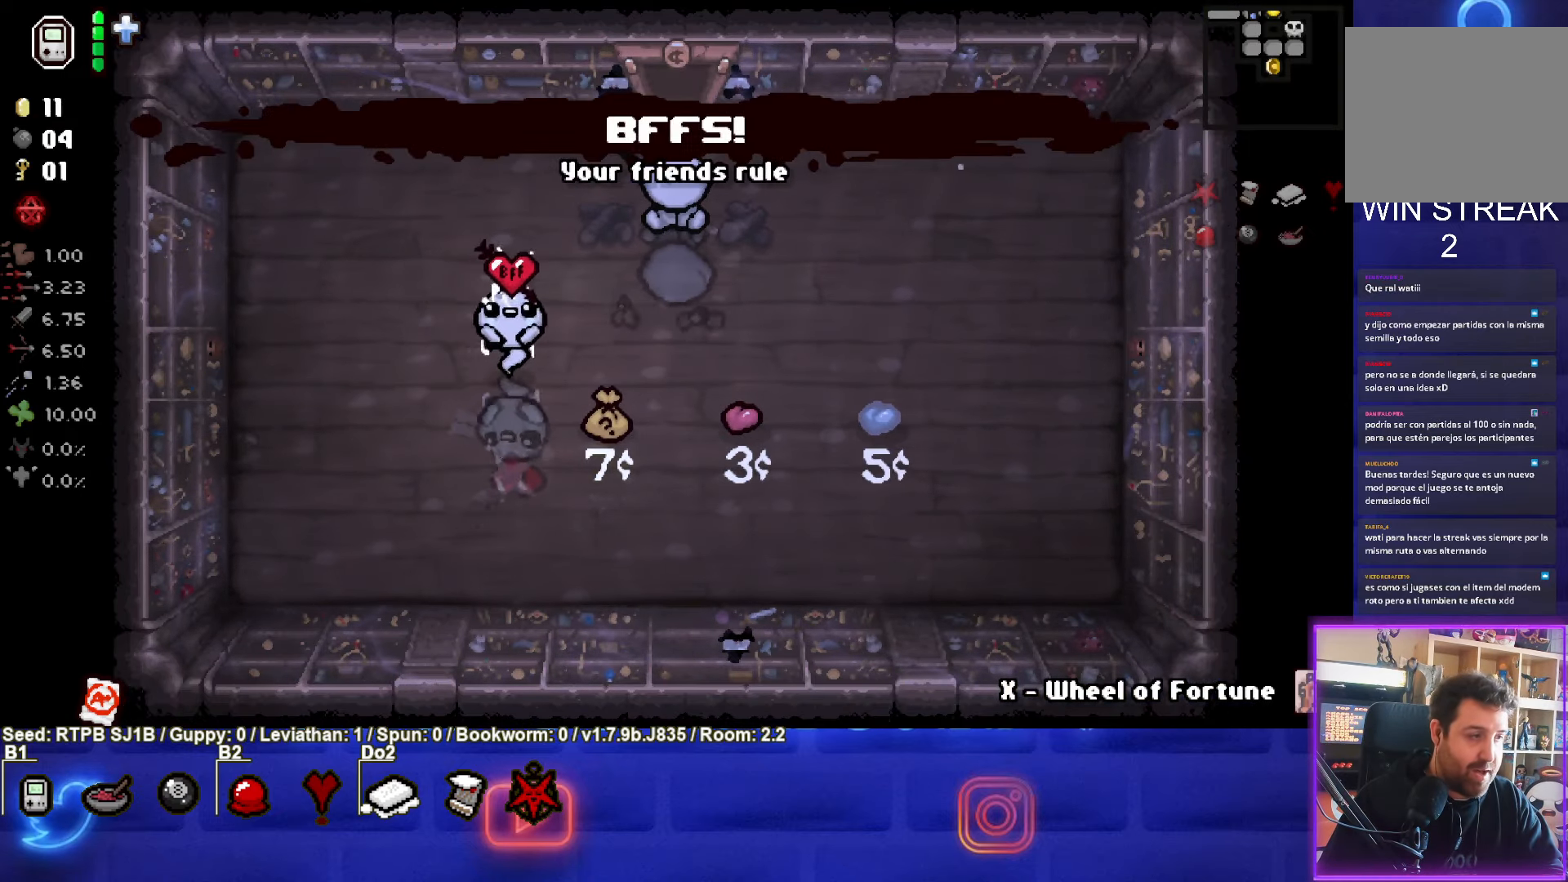
{"buttons": [], "left_stick": "center", "events": [[450, "left_stick", "center"]]}
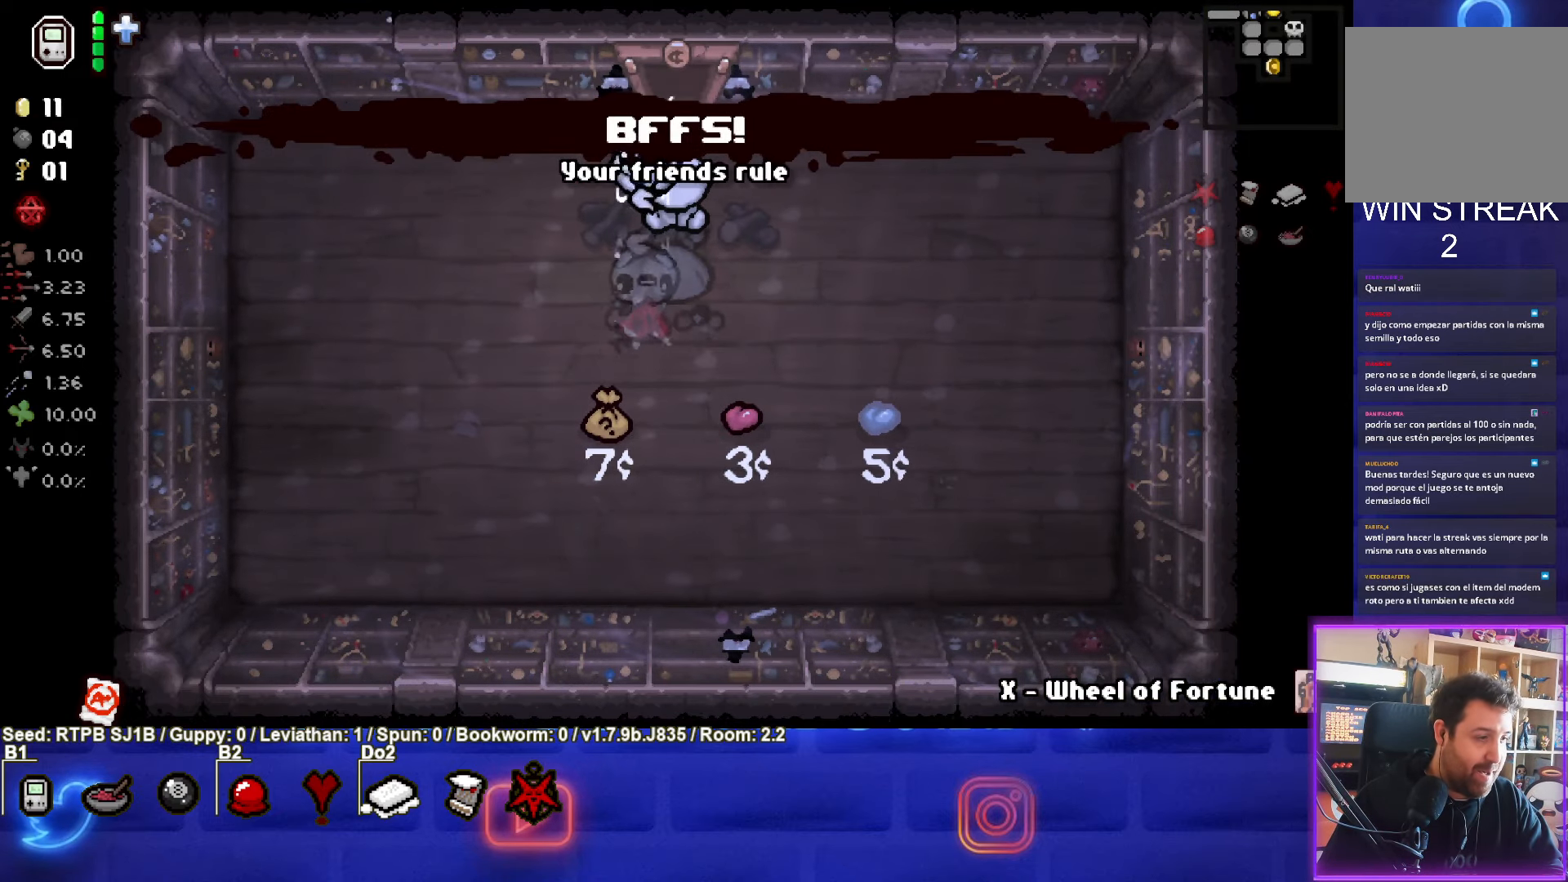
{"buttons": [], "left_stick": "center", "events": []}
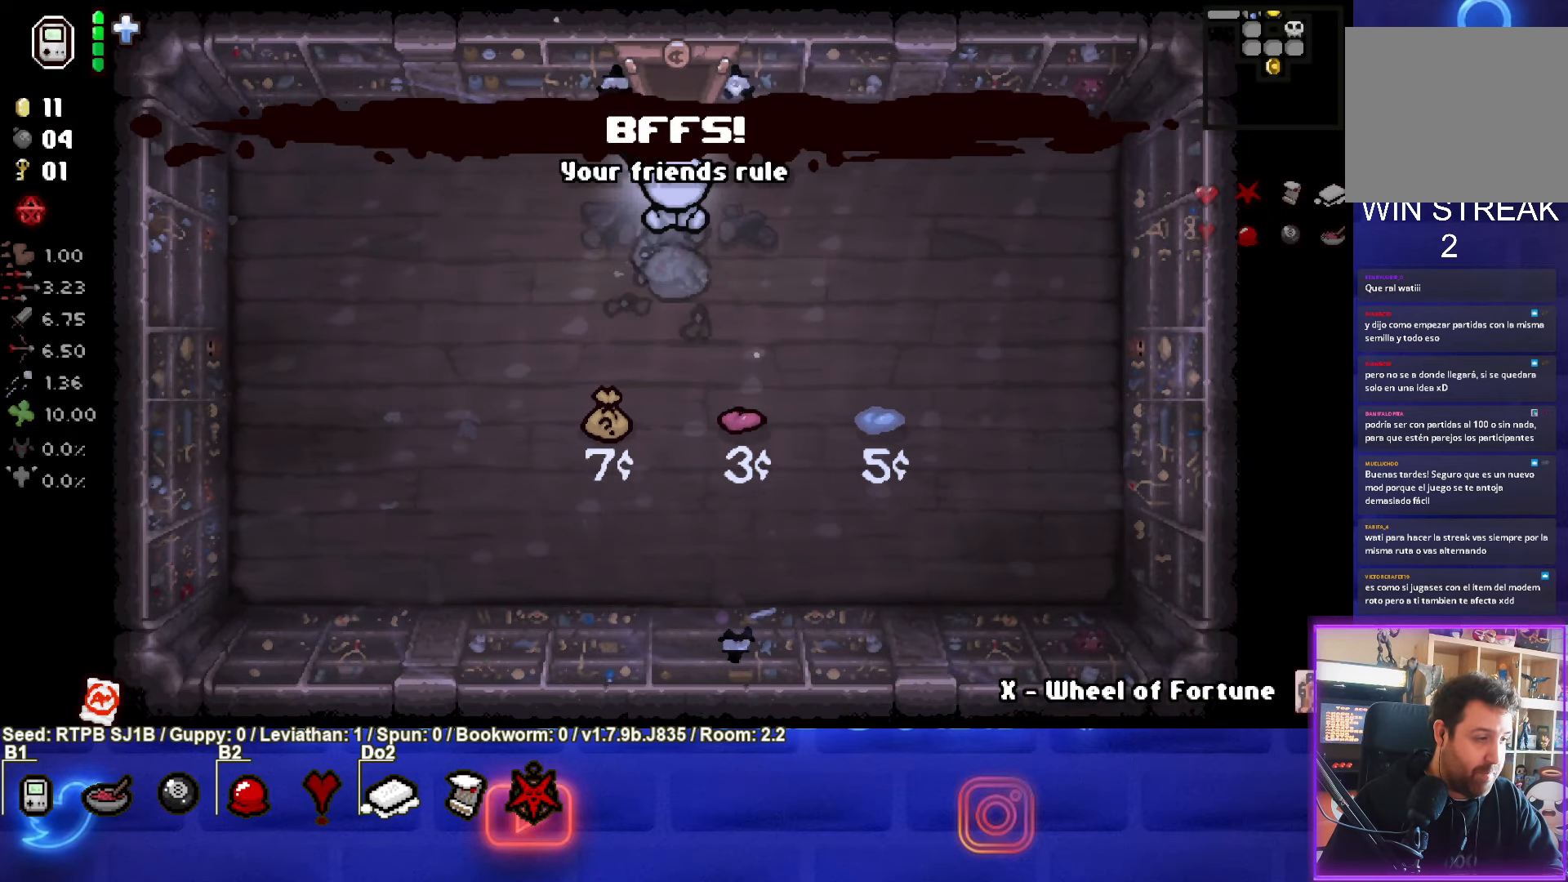
{"buttons": [], "left_stick": "down-left", "events": [[183, "left_stick", "up-right"], [383, "left_stick", "center"], [500, "left_stick", "down-left"]]}
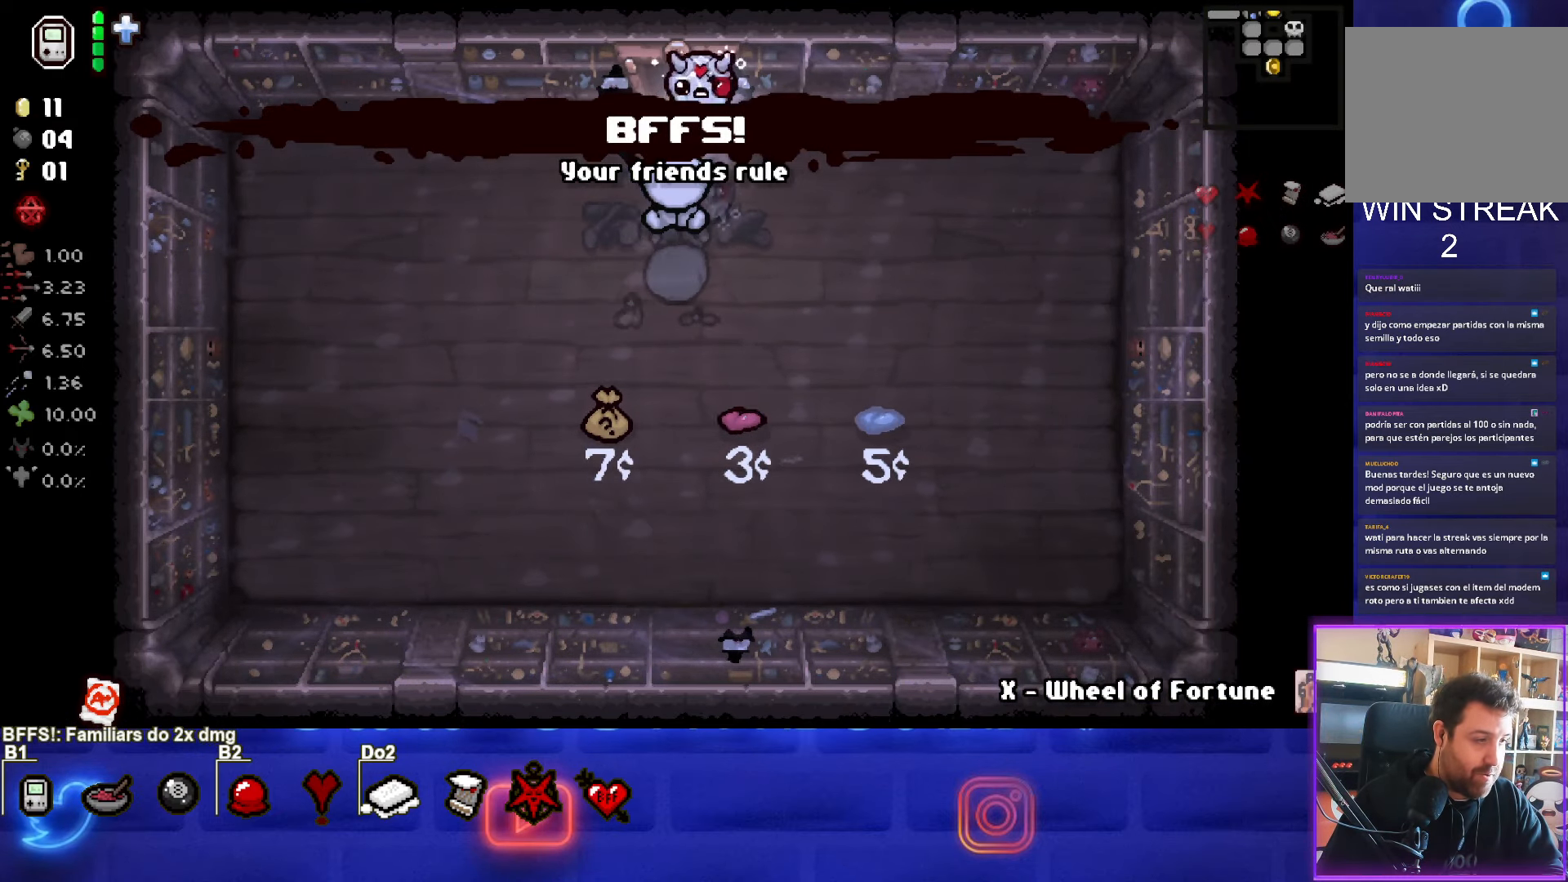
{"buttons": [], "left_stick": "down-left", "events": [[17, "L1", "down"], [117, "L1", "up"]]}
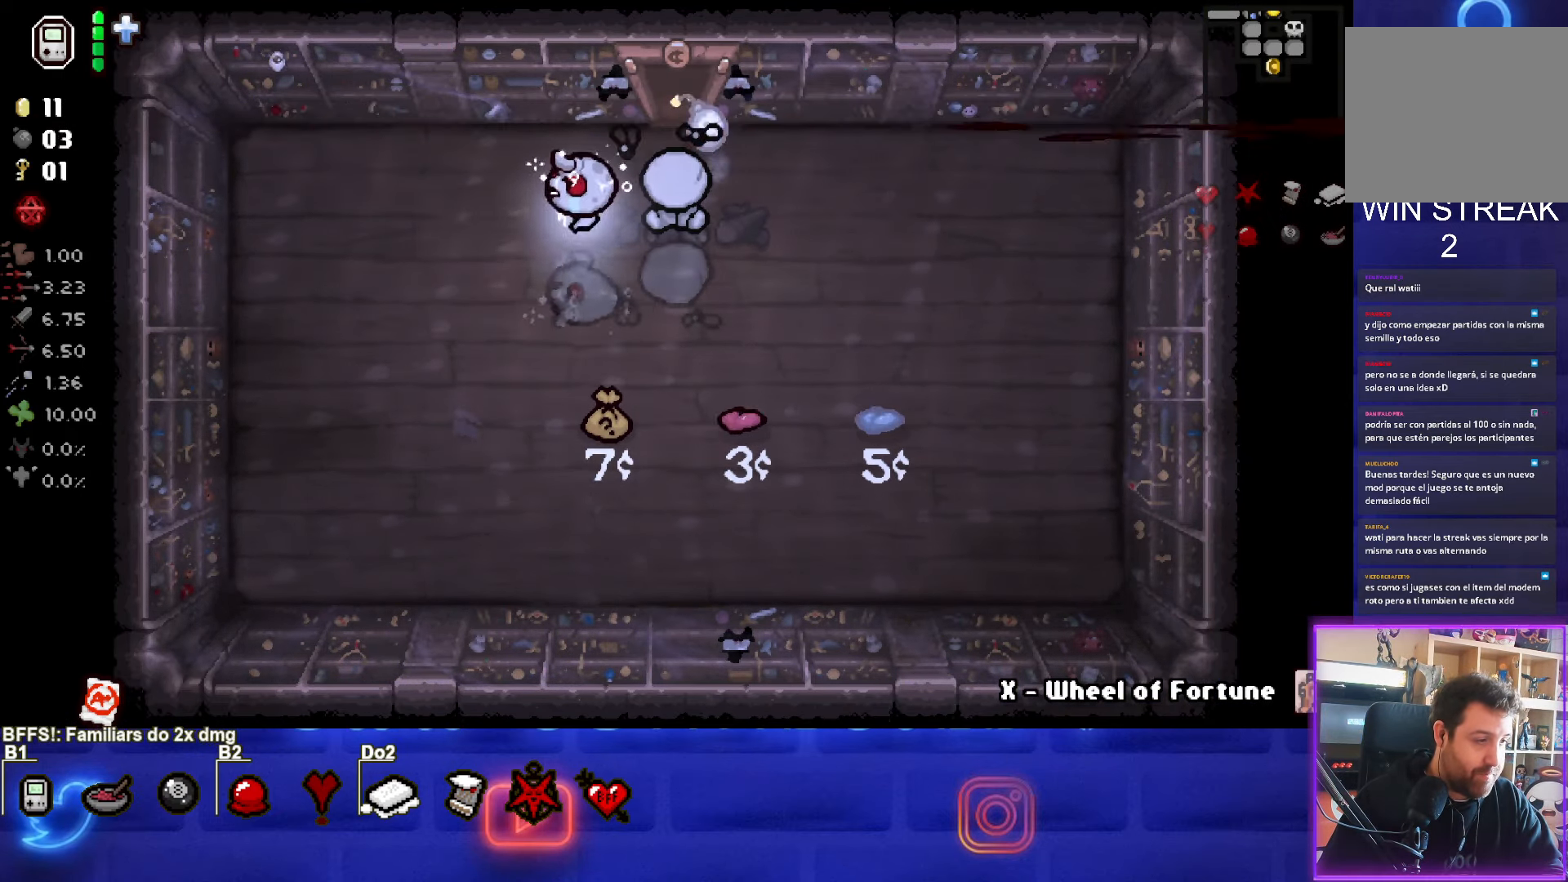
{"buttons": [], "left_stick": "down-left", "events": []}
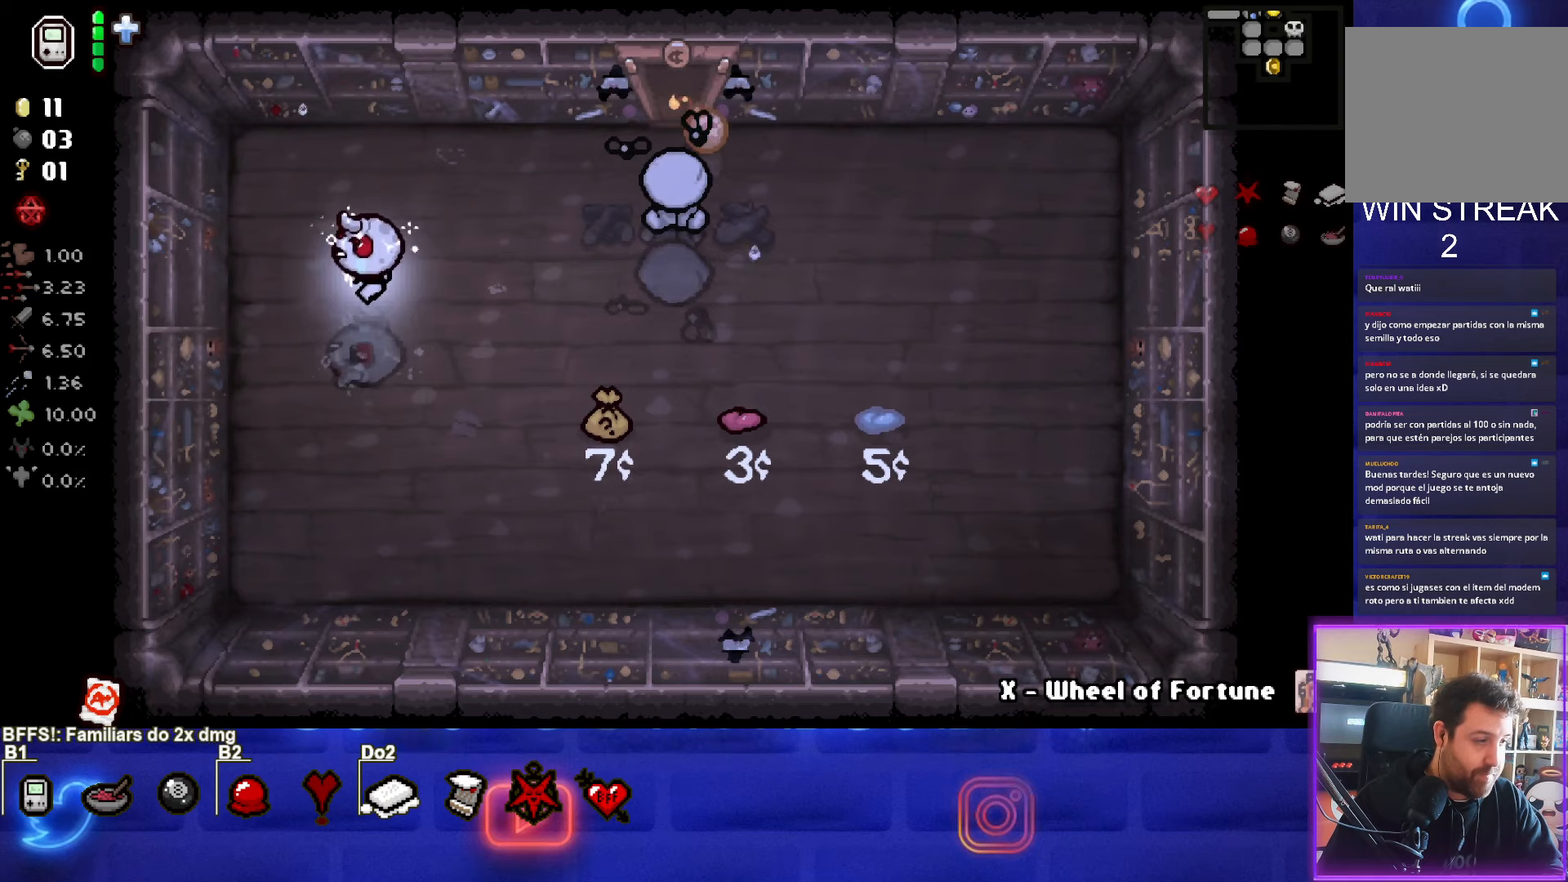
{"buttons": [], "left_stick": "center", "events": [[117, "left_stick", "center"]]}
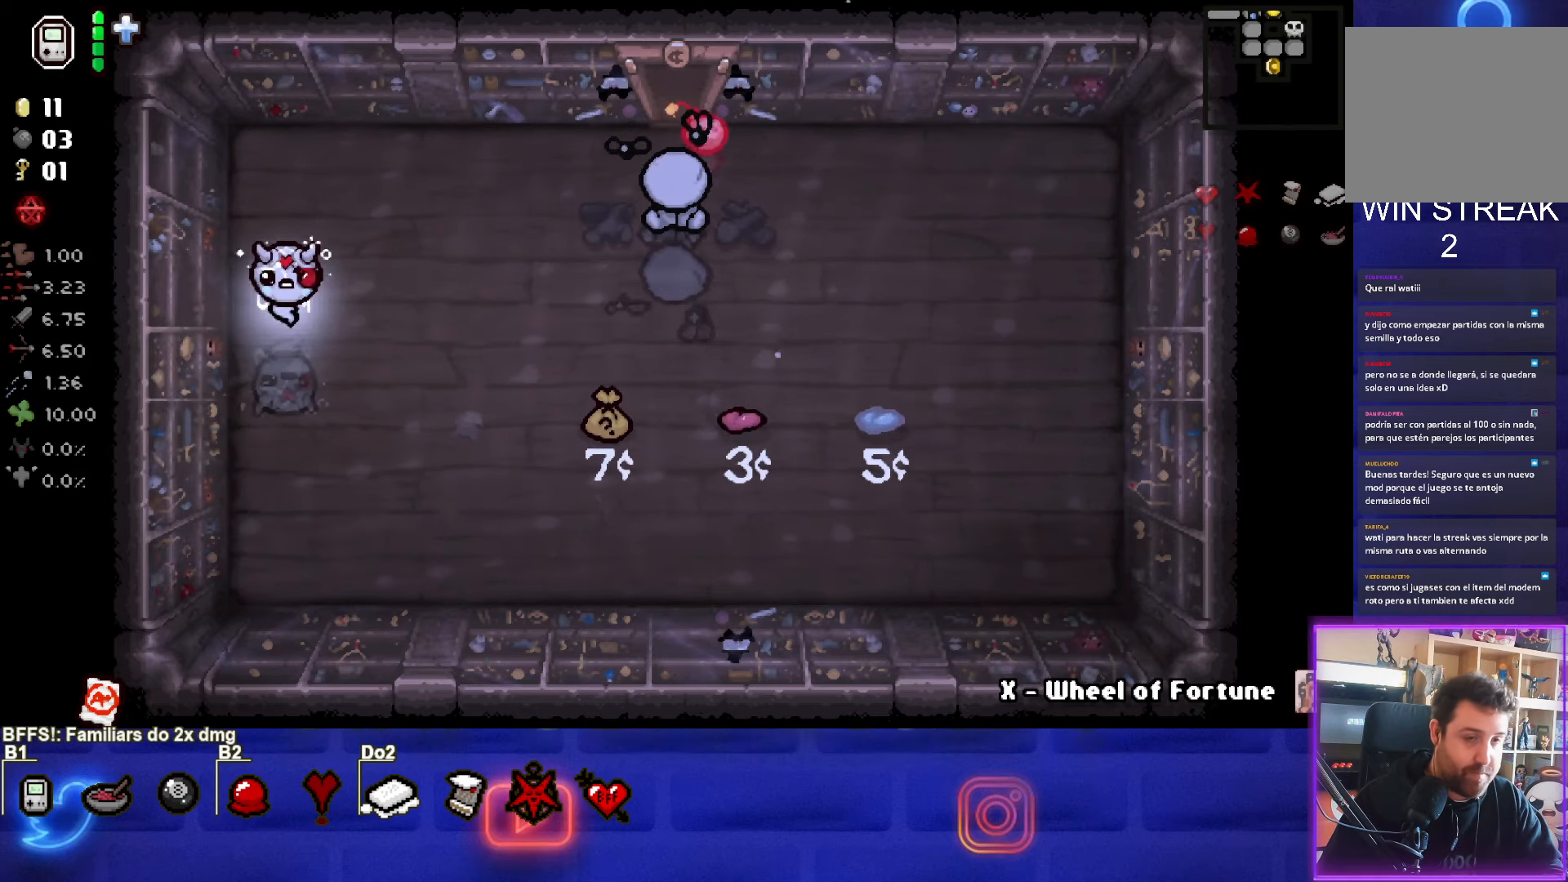
{"buttons": ["CIRCLE"], "left_stick": "right", "events": [[283, "left_stick", "right"], [417, "CIRCLE", "down"]]}
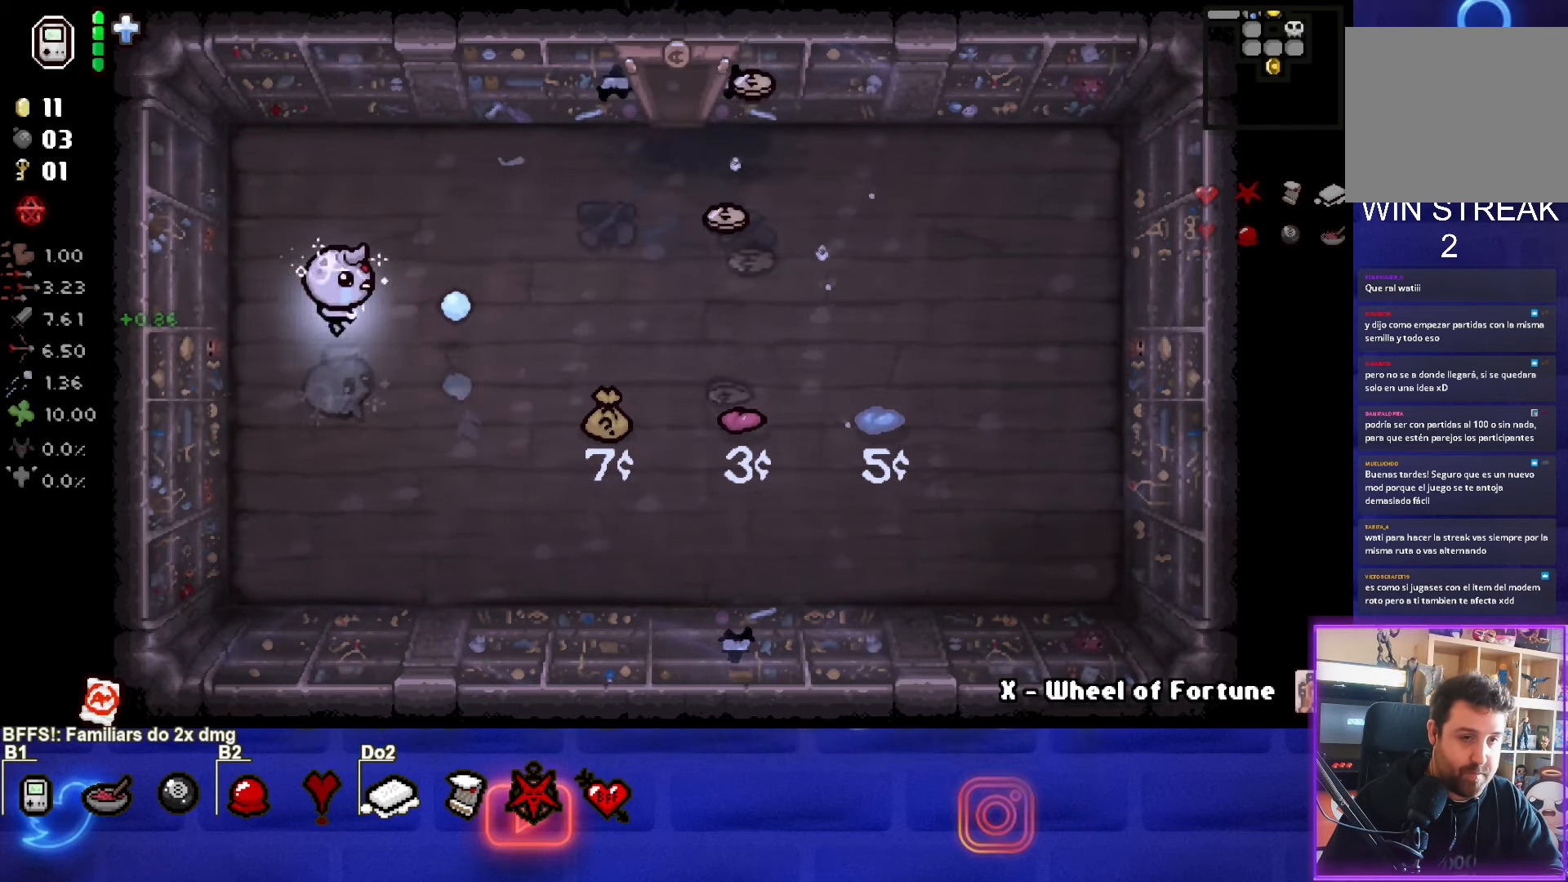
{"buttons": [], "left_stick": "down-right", "events": [[133, "CIRCLE", "up"], [367, "left_stick", "down-right"]]}
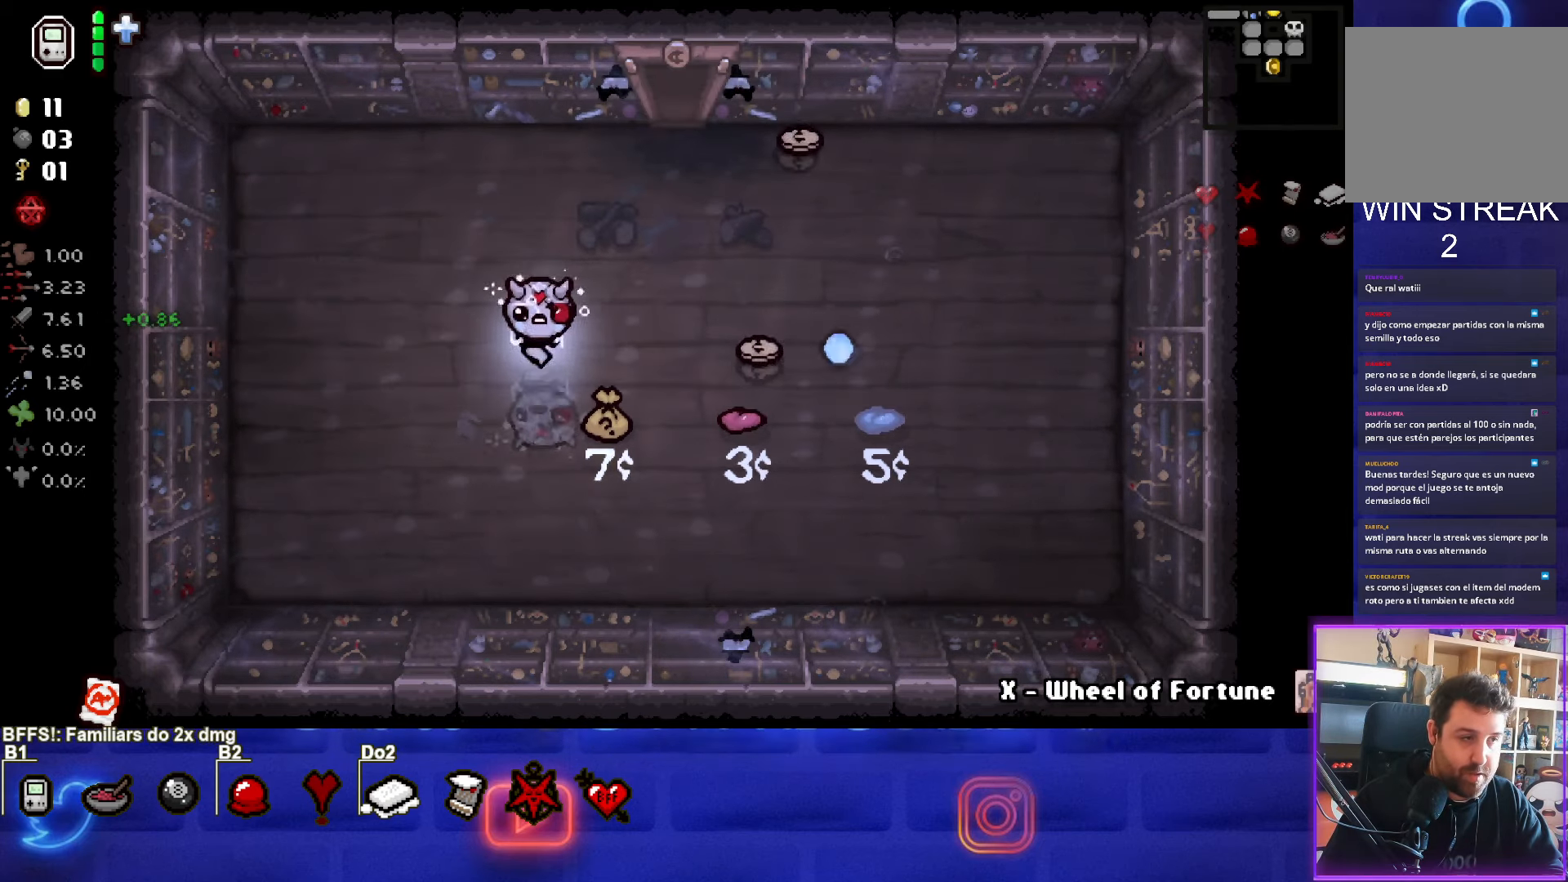
{"buttons": [], "left_stick": "right", "events": [[150, "left_stick", "up-right"], [483, "left_stick", "right"]]}
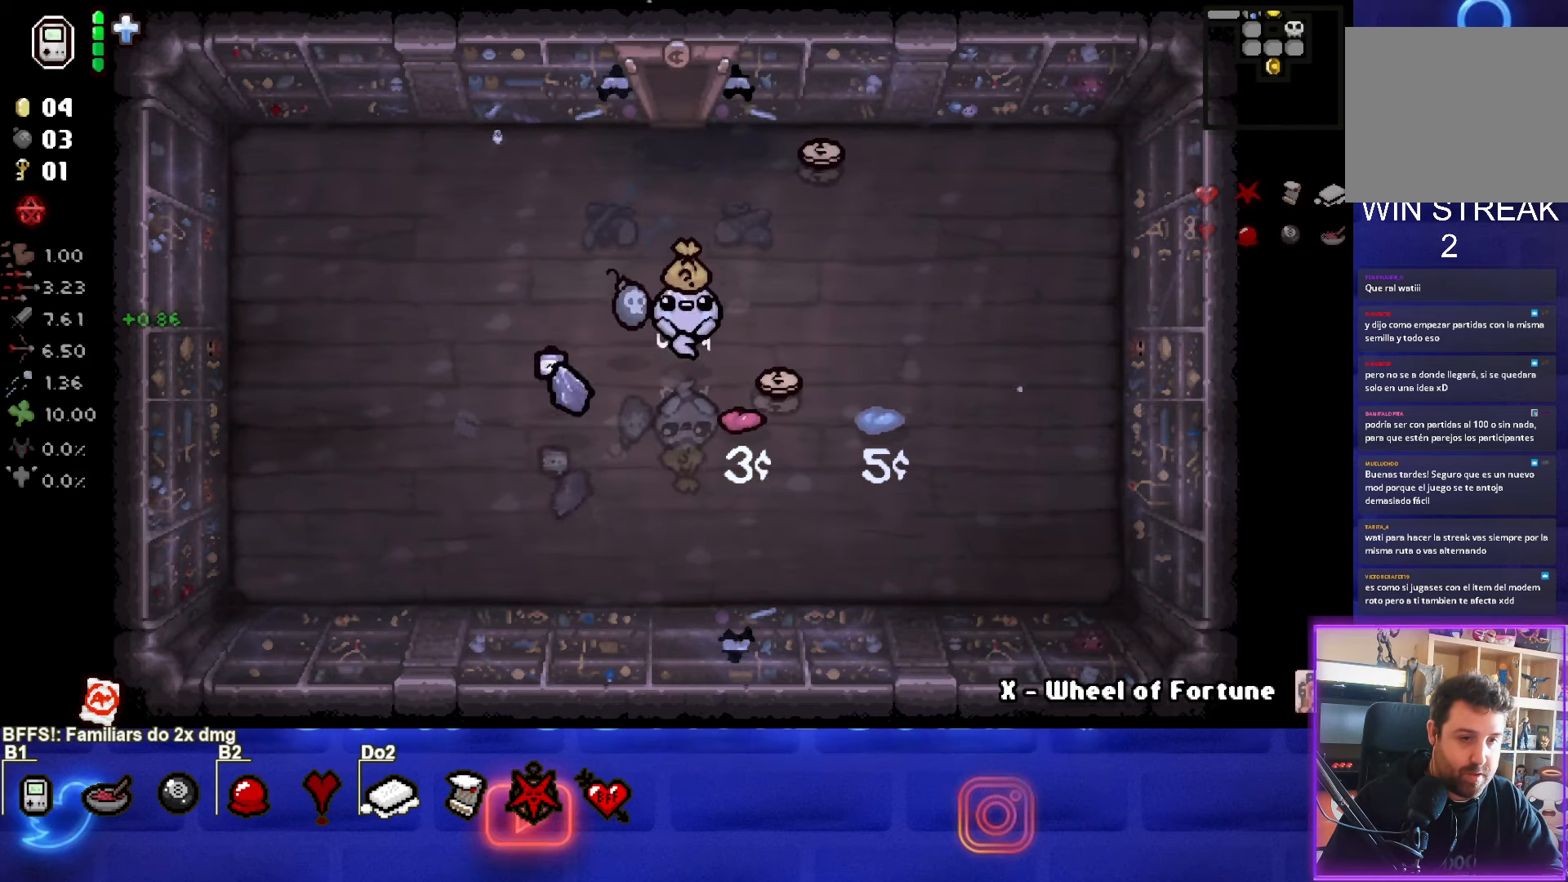
{"buttons": [], "left_stick": "up", "events": [[217, "left_stick", "up-right"], [383, "left_stick", "up"]]}
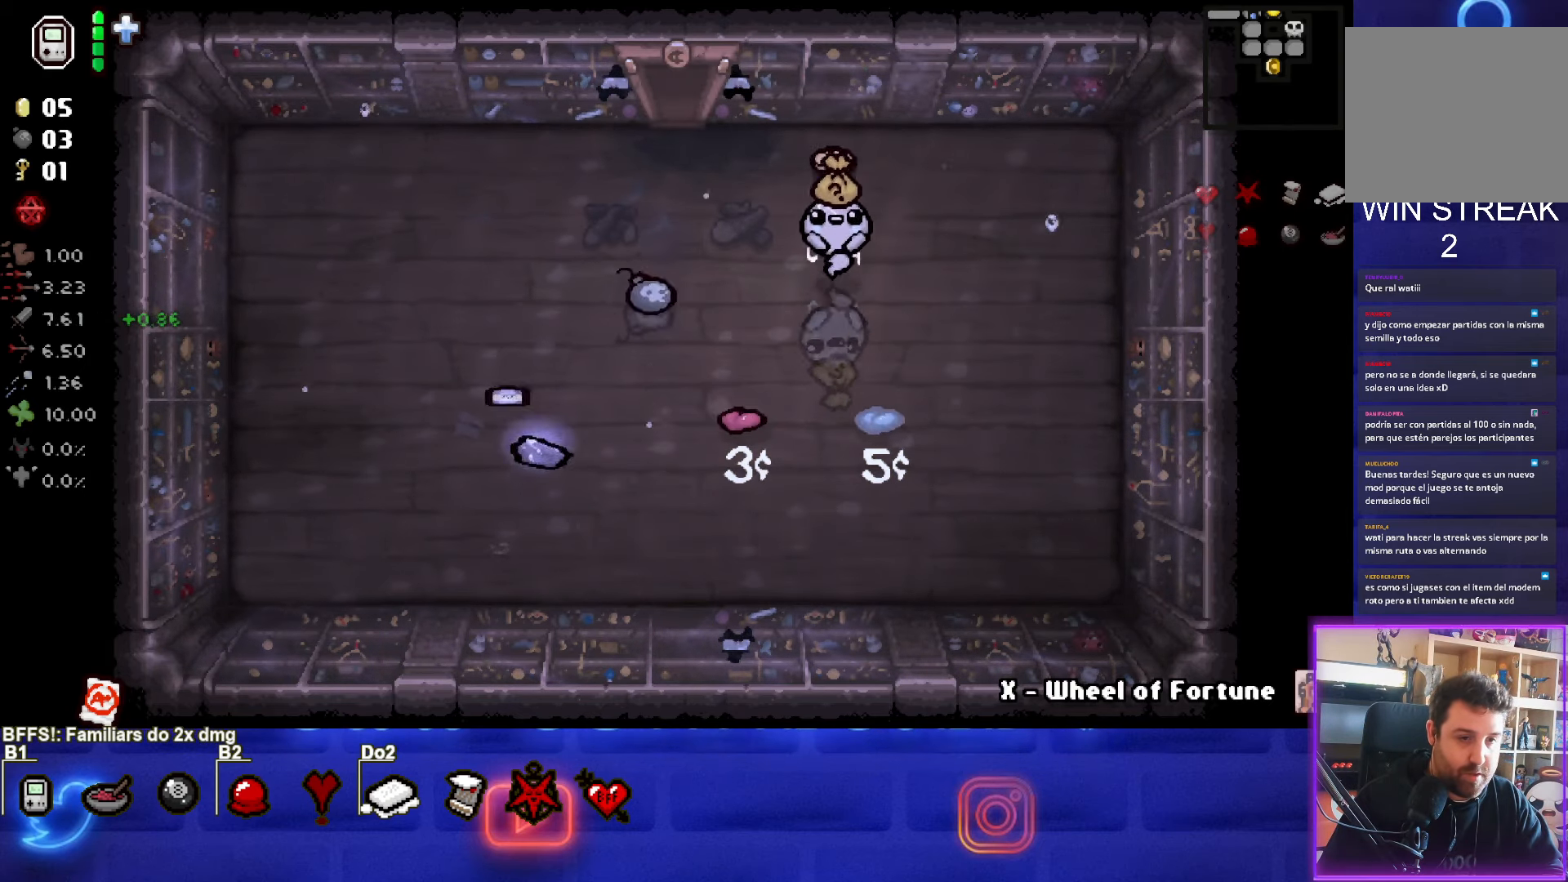
{"buttons": [], "left_stick": "down-left", "events": [[317, "left_stick", "down-left"]]}
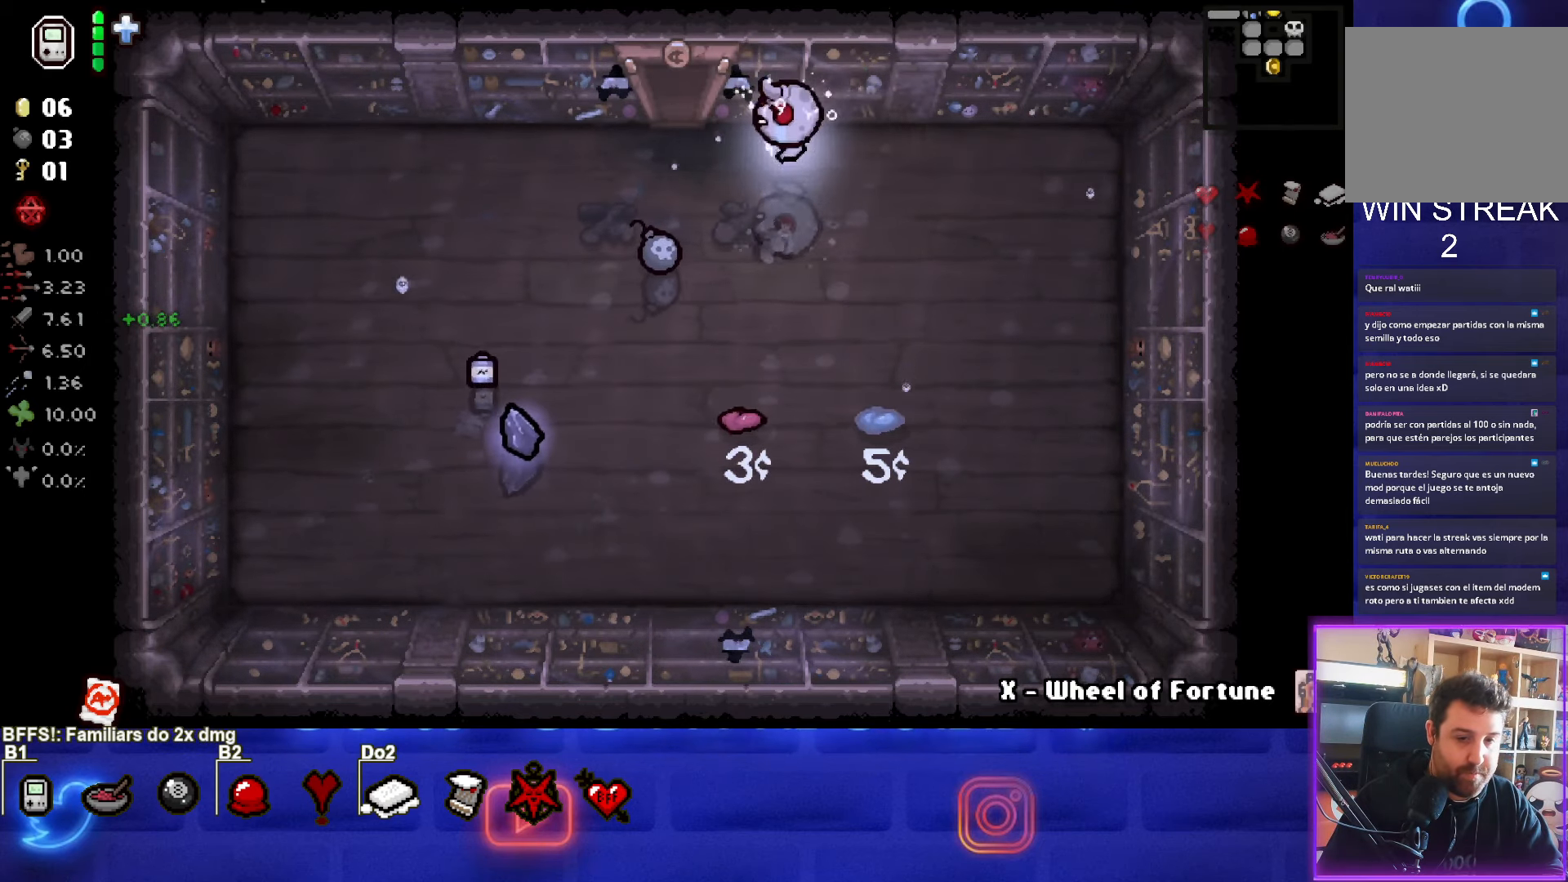
{"buttons": [], "left_stick": "down-left", "events": []}
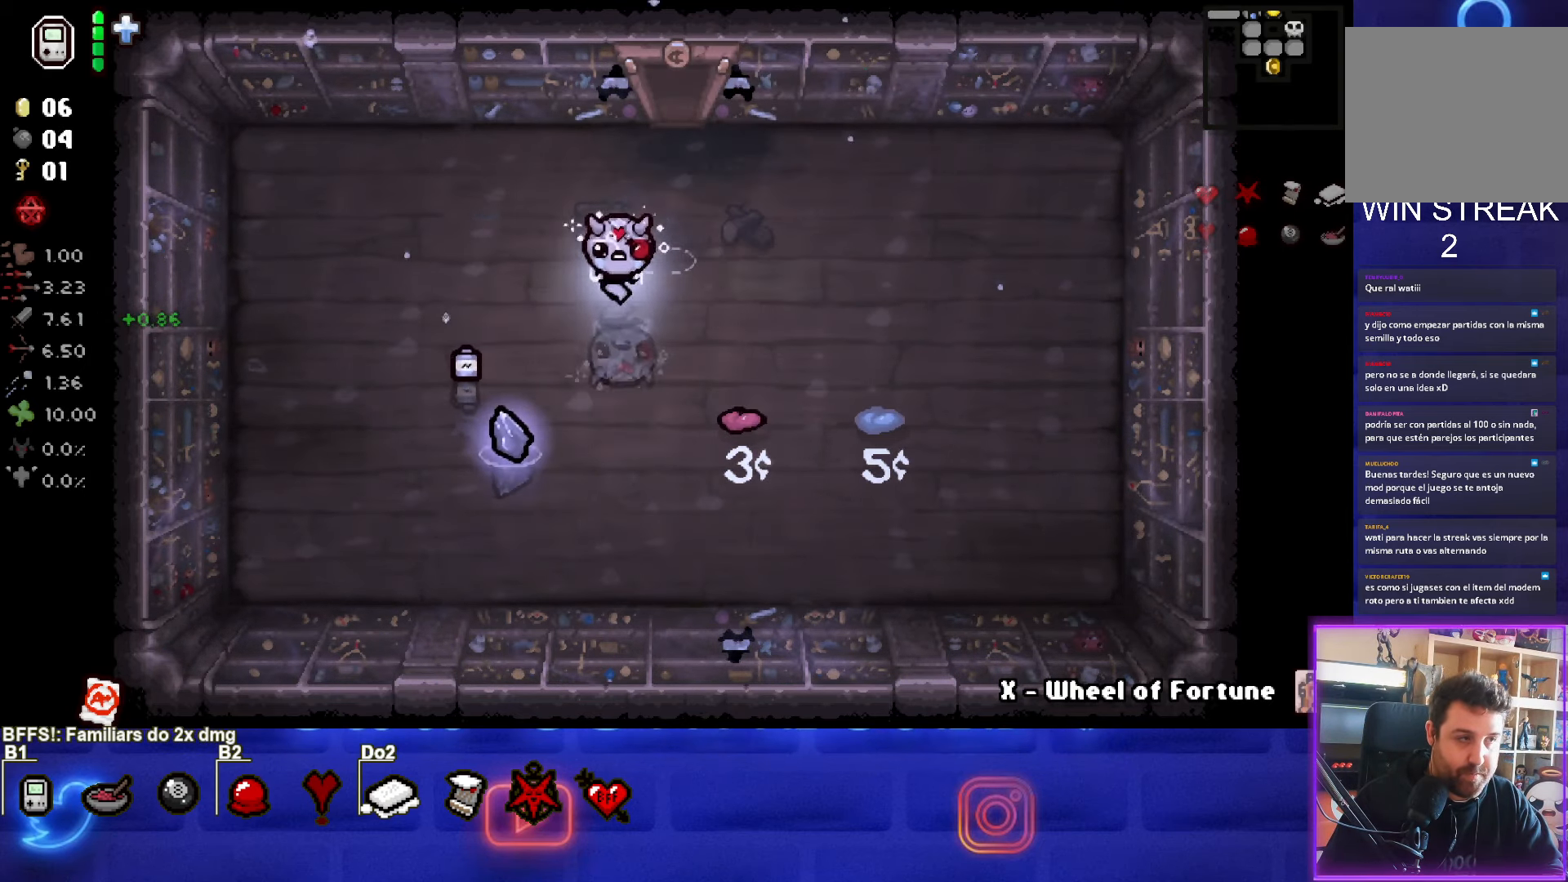
{"buttons": [], "left_stick": "up", "events": [[467, "left_stick", "up"]]}
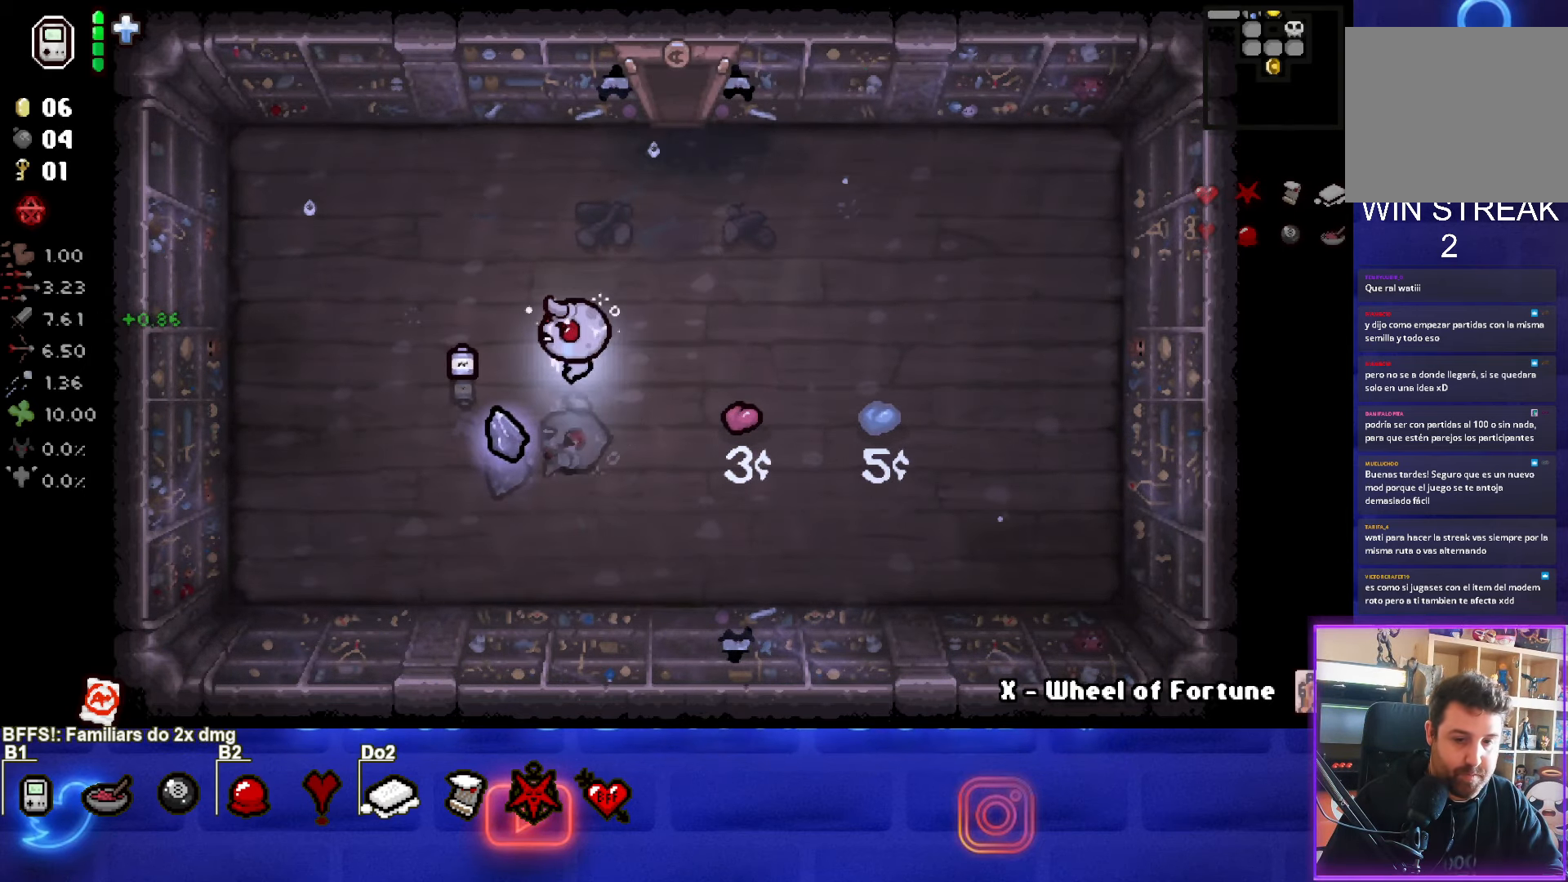
{"buttons": [], "left_stick": "up", "events": []}
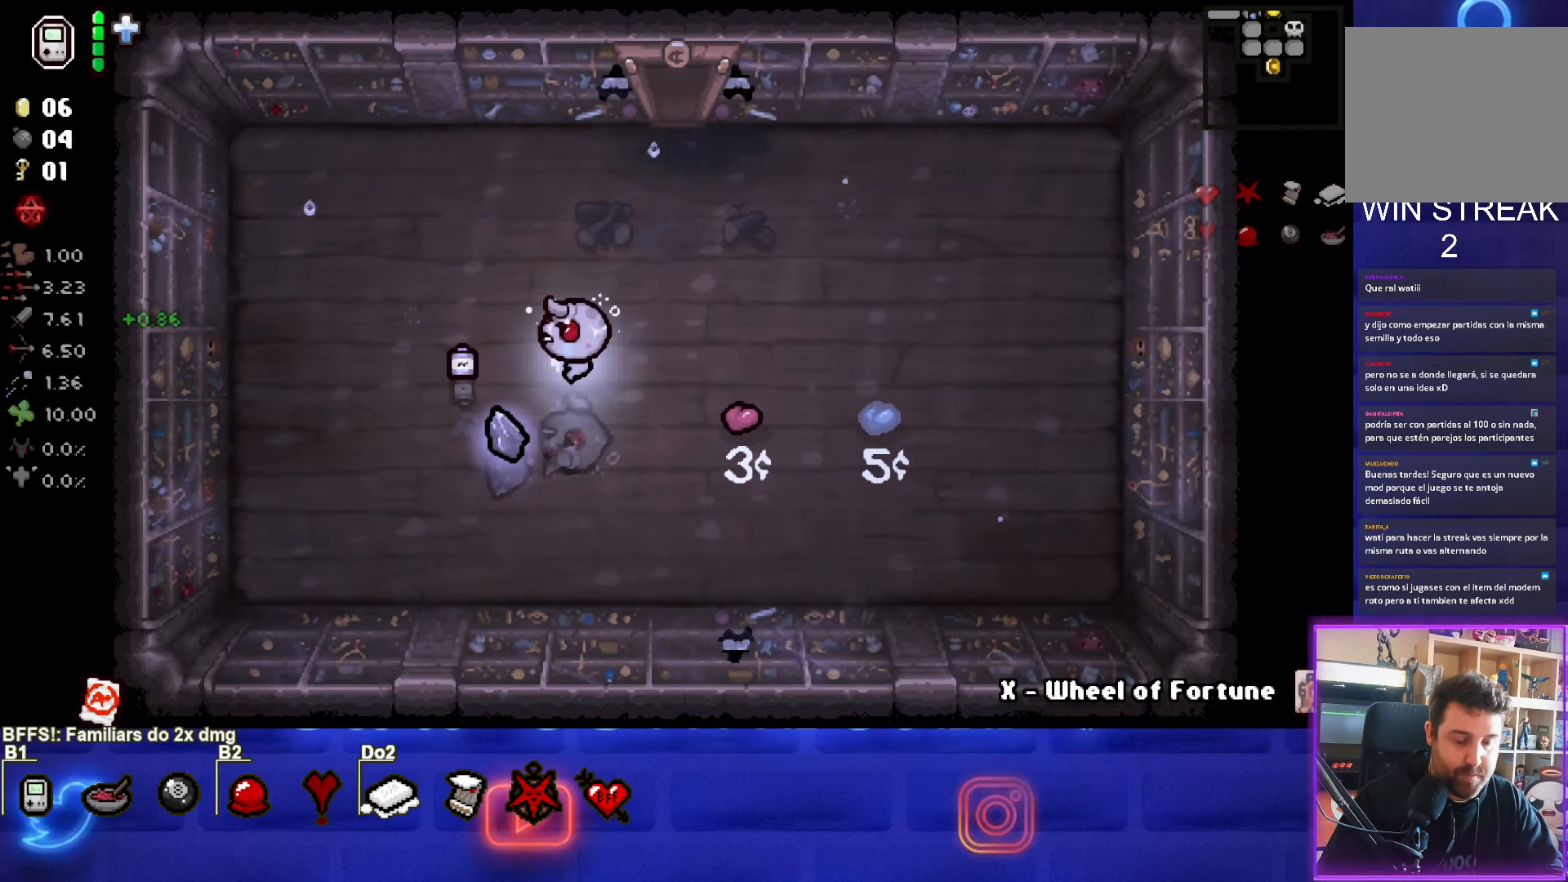
{"buttons": [], "left_stick": "center", "events": [[500, "left_stick", "center"]]}
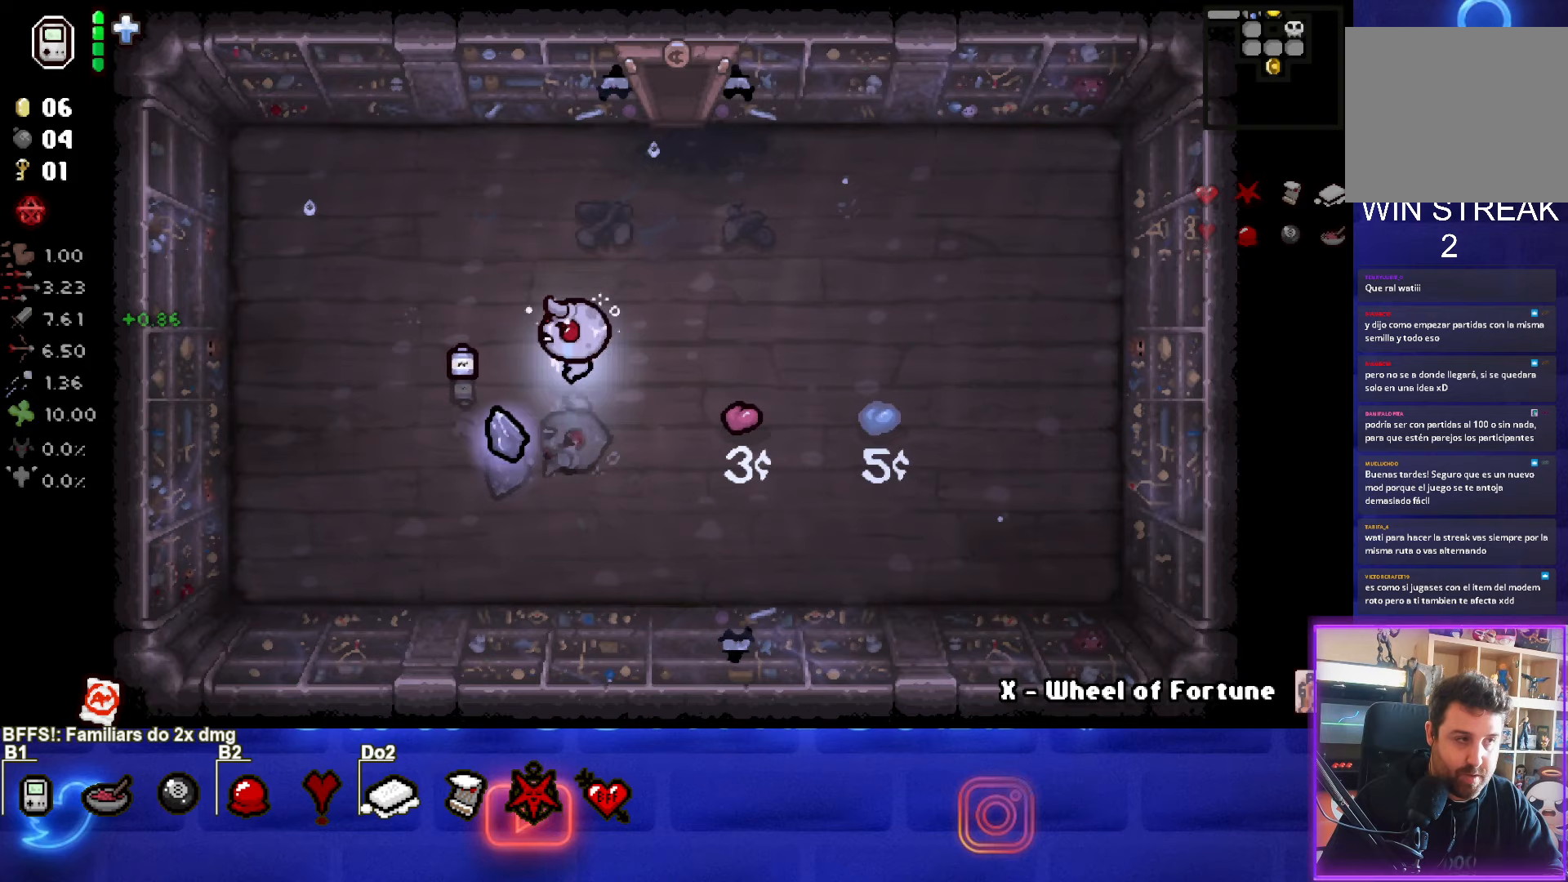
{"buttons": [], "left_stick": "center", "events": []}
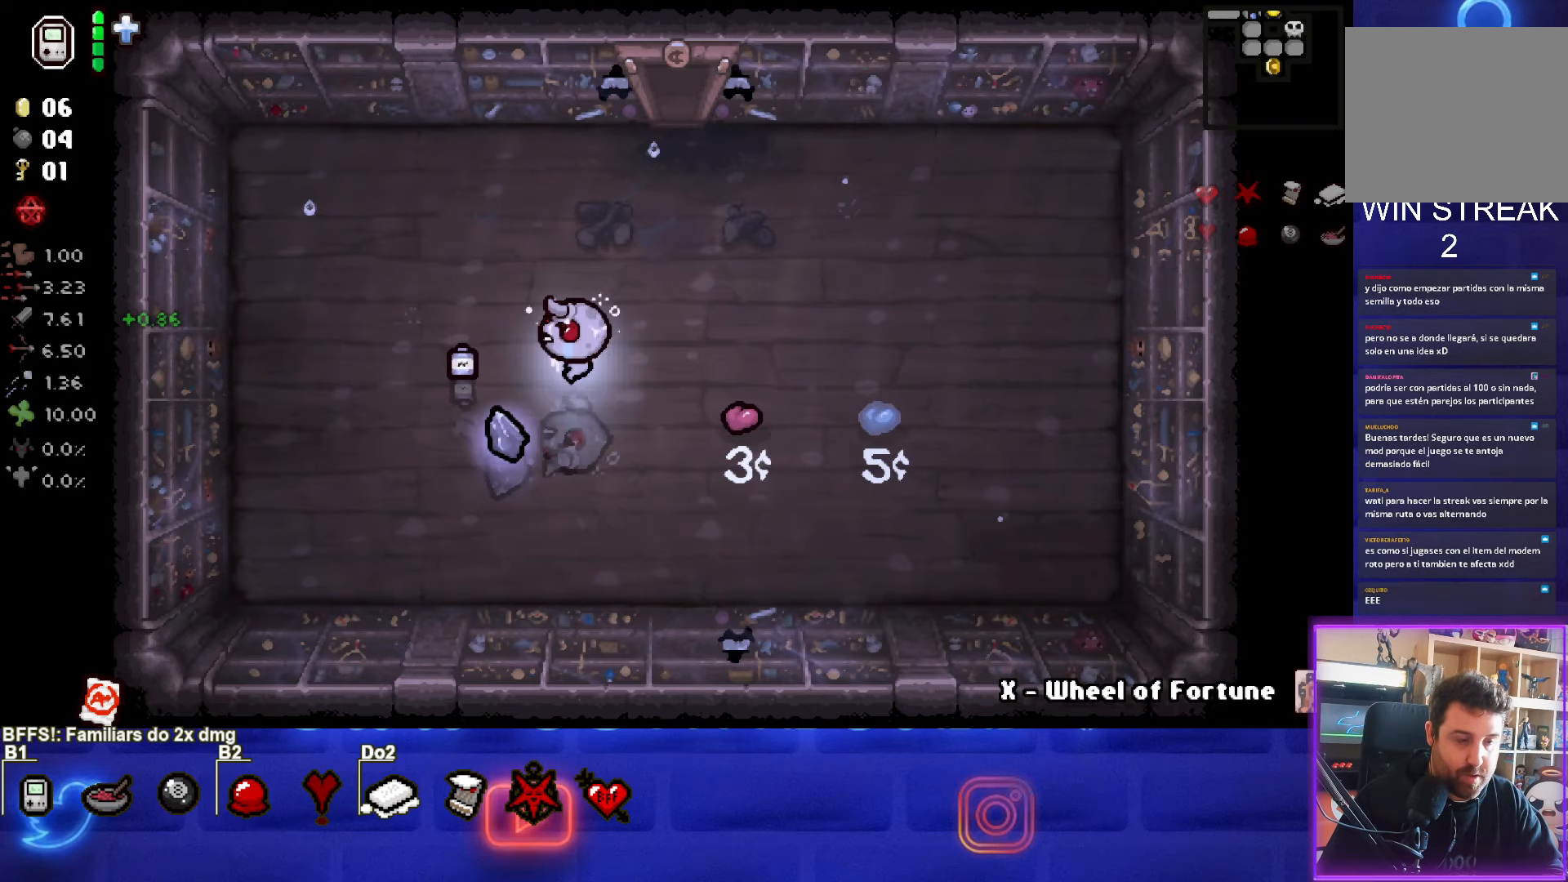
{"buttons": [], "left_stick": "center", "events": []}
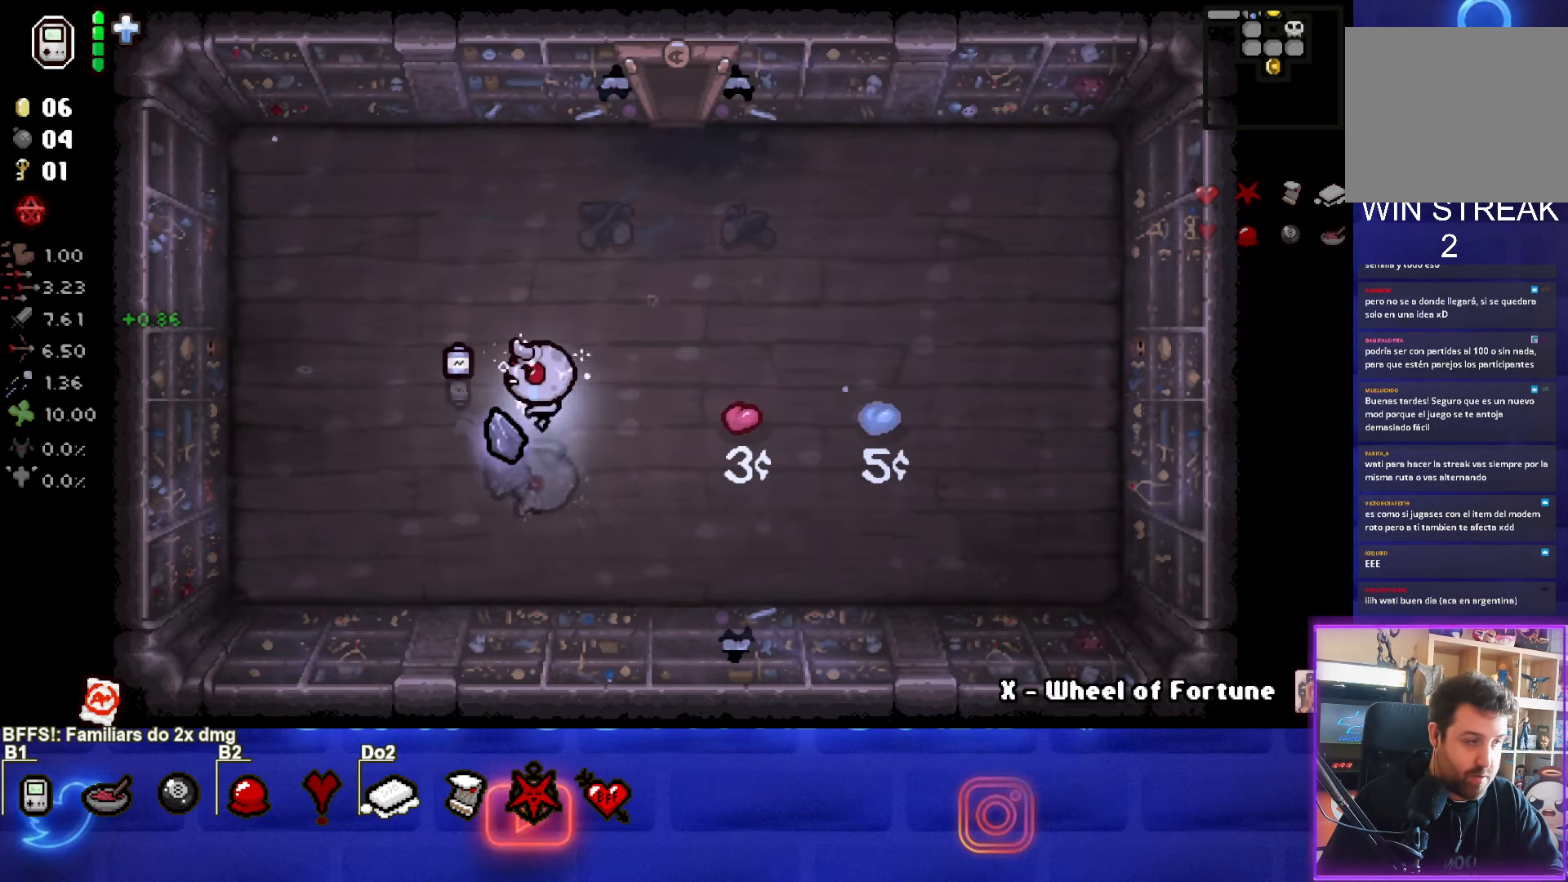
{"buttons": [], "left_stick": "center", "events": []}
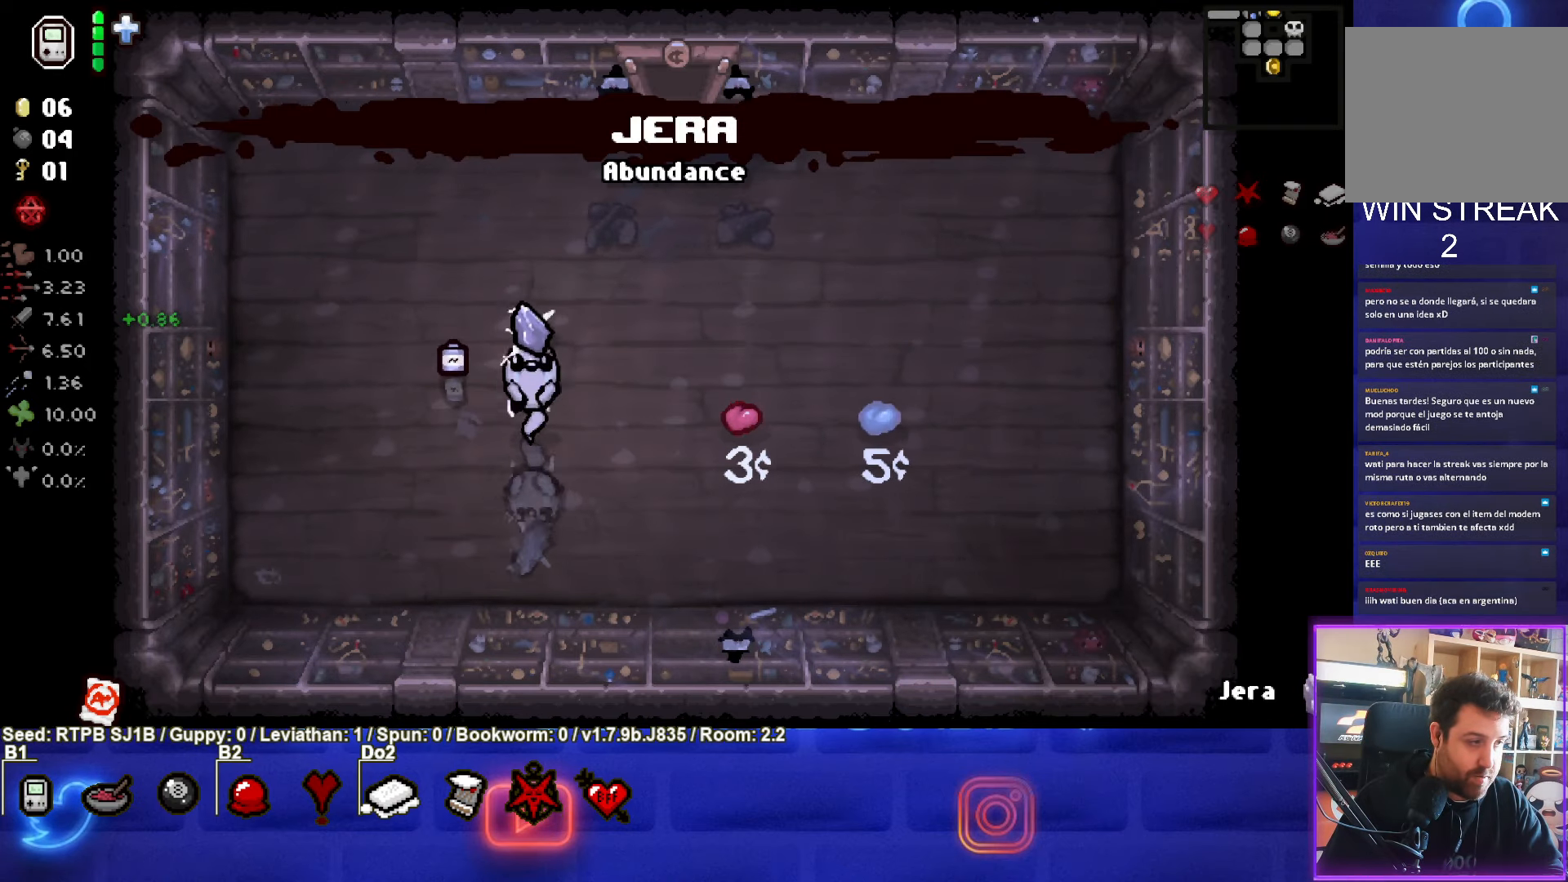
{"buttons": [], "left_stick": "up-right", "events": [[117, "left_stick", "down"], [250, "left_stick", "down-right"], [433, "left_stick", "up-right"]]}
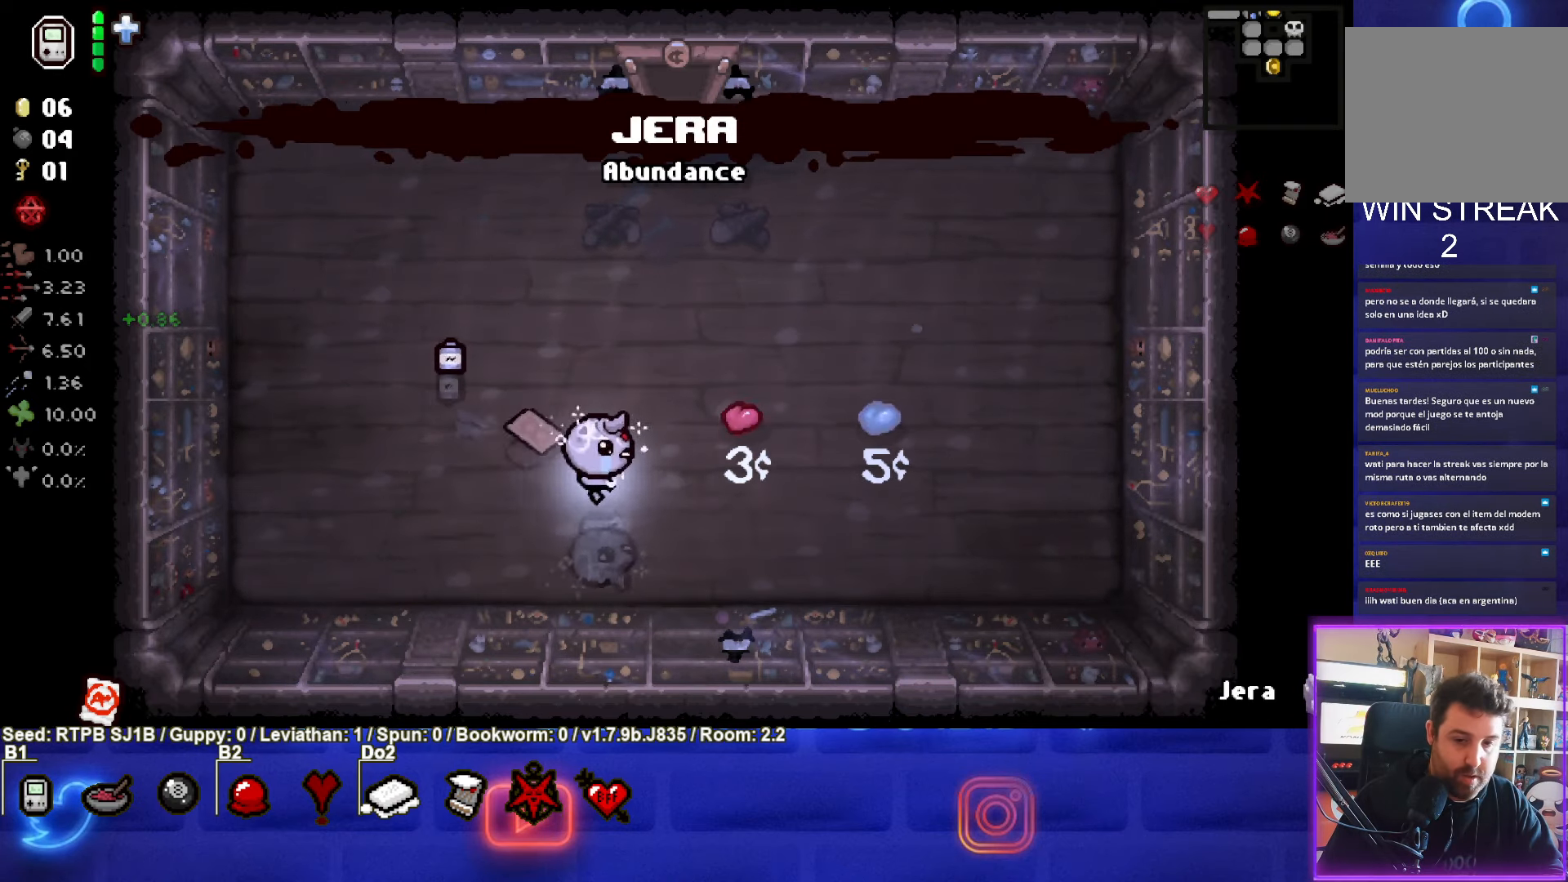
{"buttons": [], "left_stick": "up-right", "events": [[50, "left_stick", "up"], [467, "left_stick", "up-right"]]}
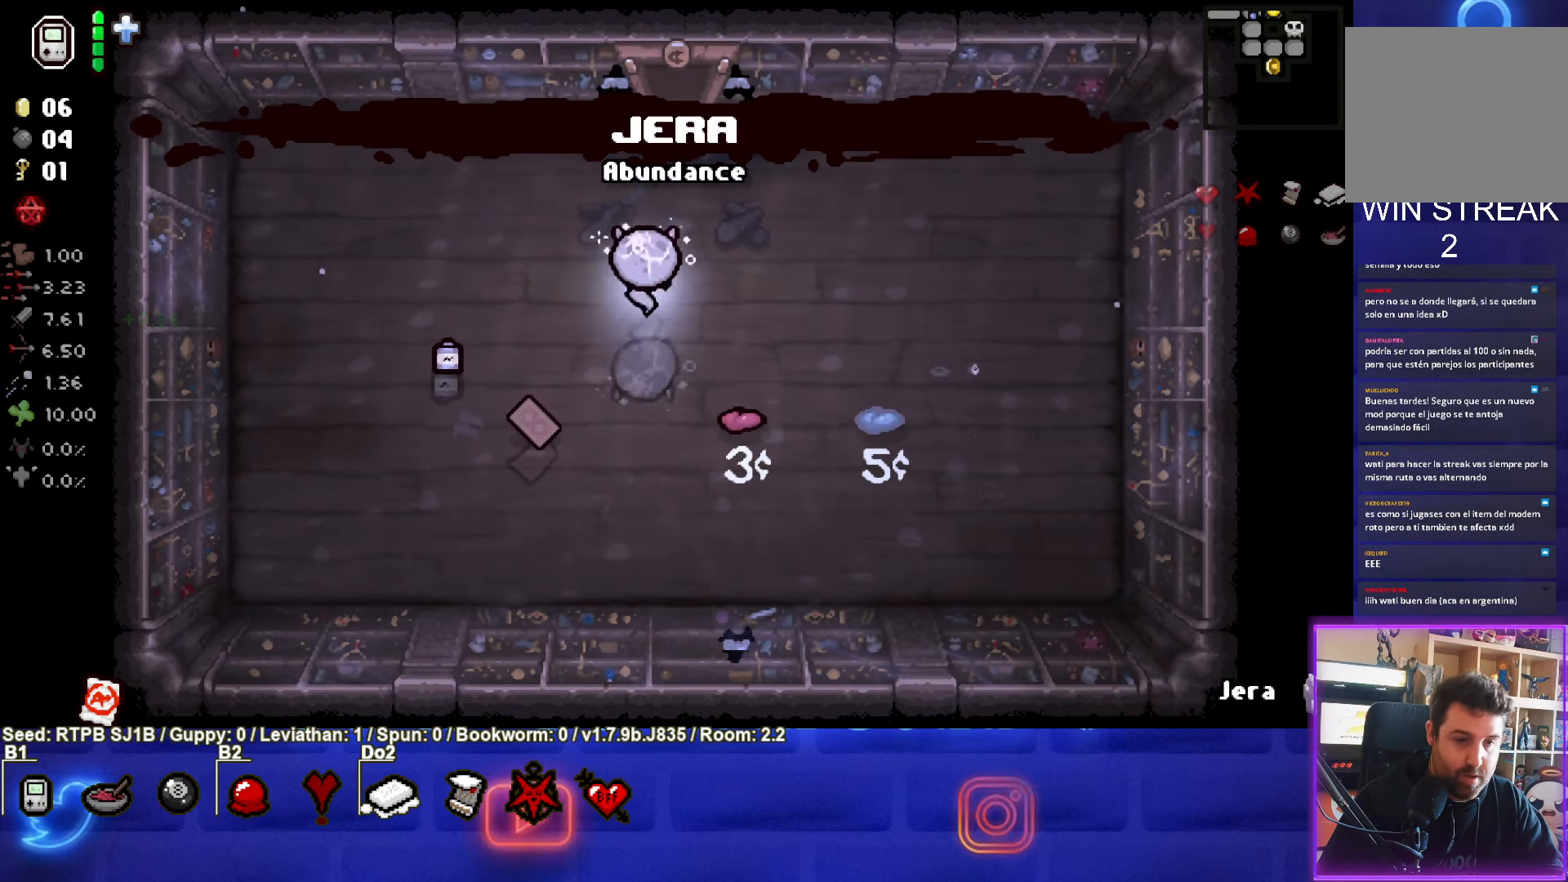
{"buttons": [], "left_stick": "up", "events": [[267, "left_stick", "up"]]}
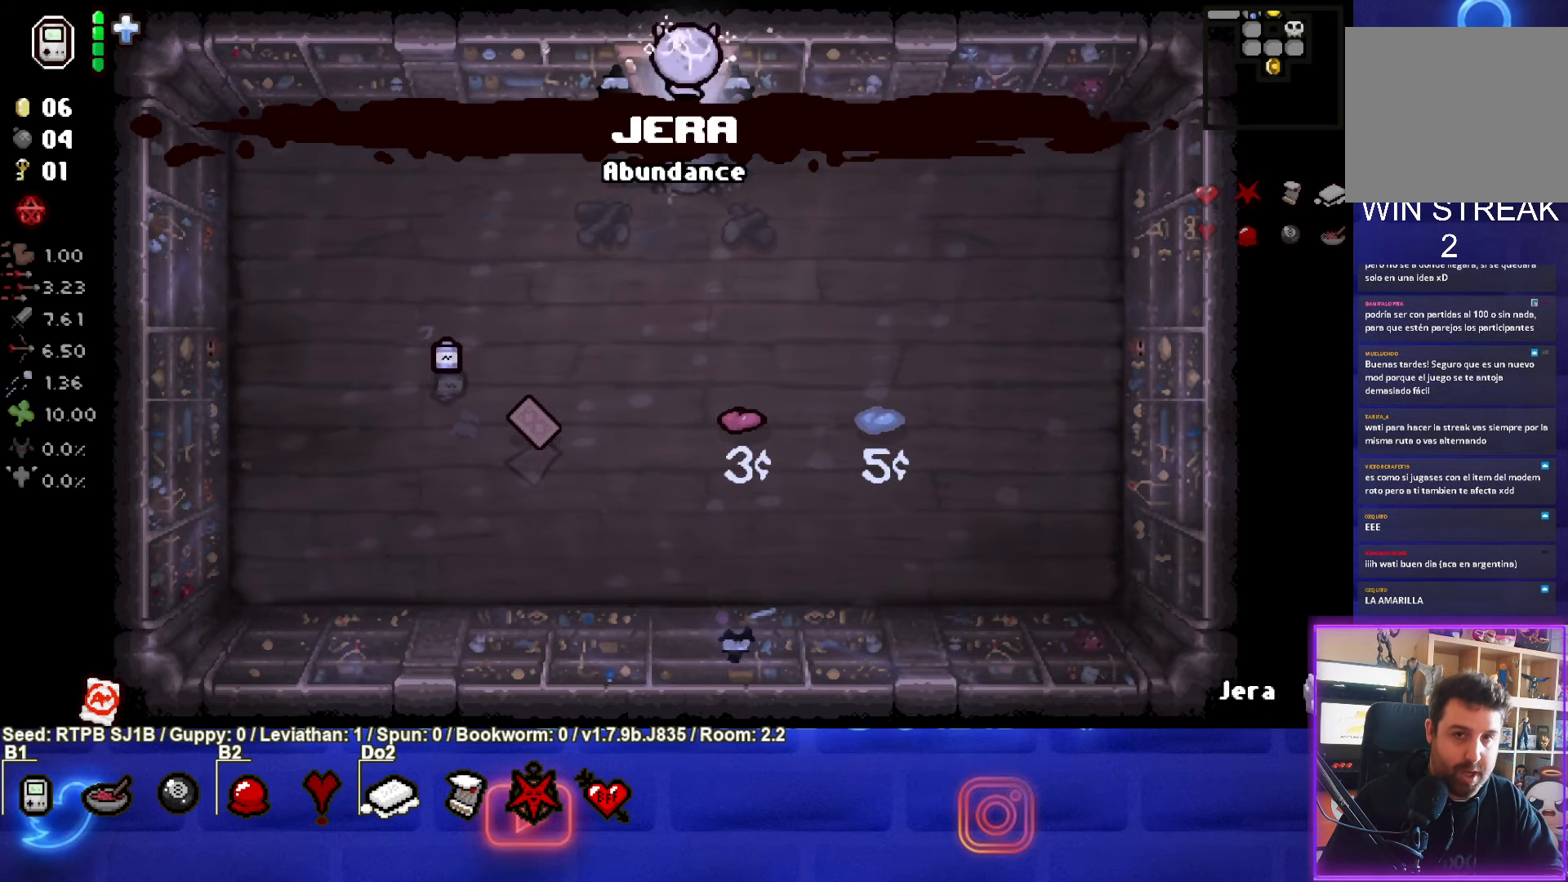
{"buttons": [], "left_stick": "center", "events": [[267, "left_stick", "center"]]}
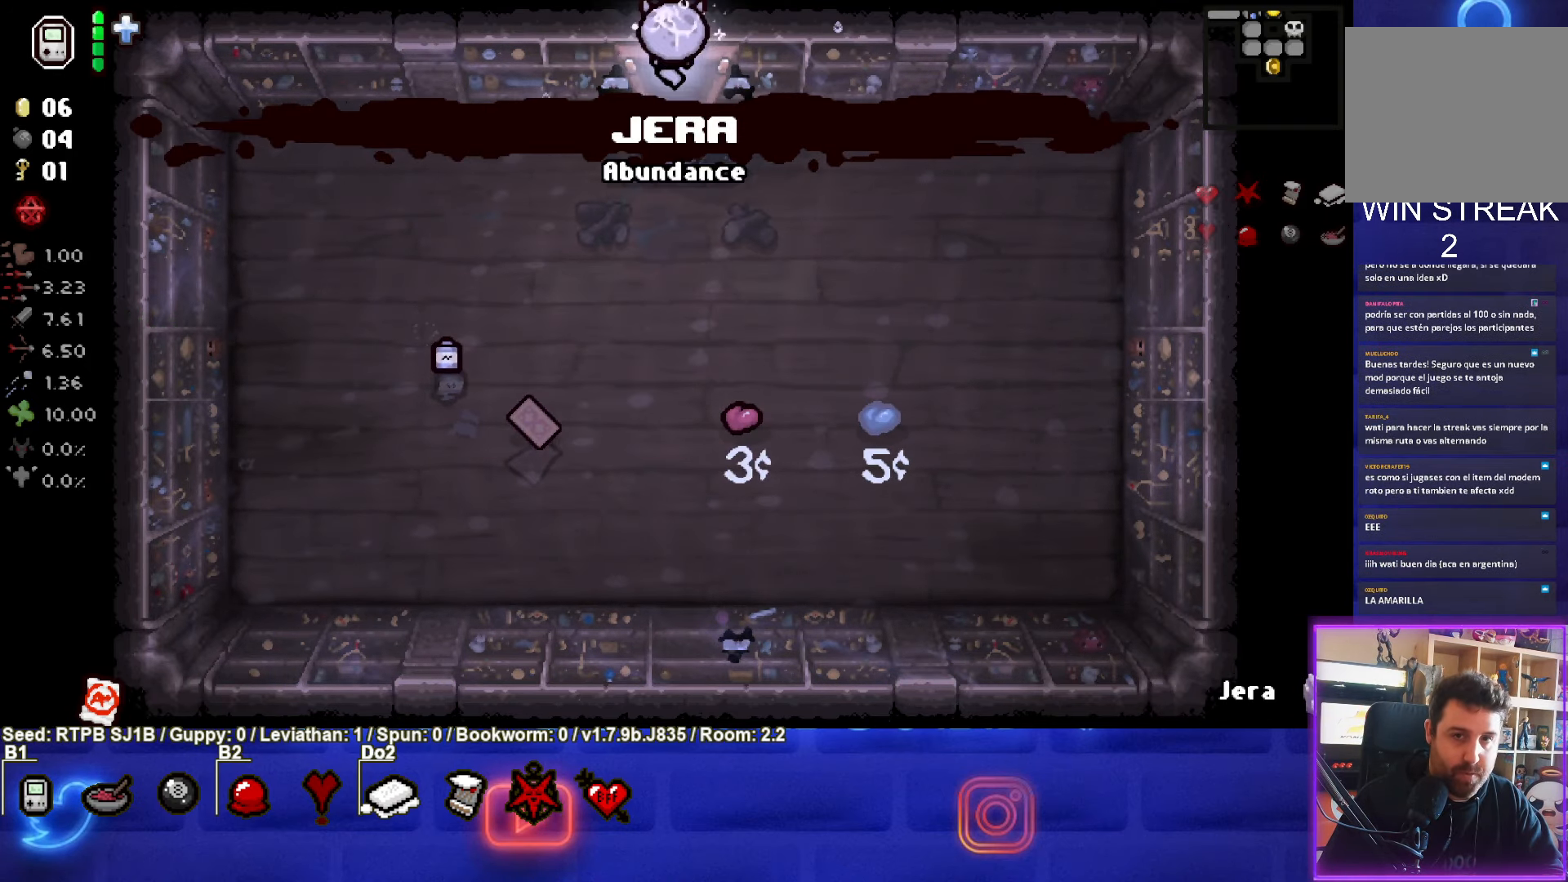
{"buttons": [], "left_stick": "up-left", "events": [[83, "left_stick", "up-left"]]}
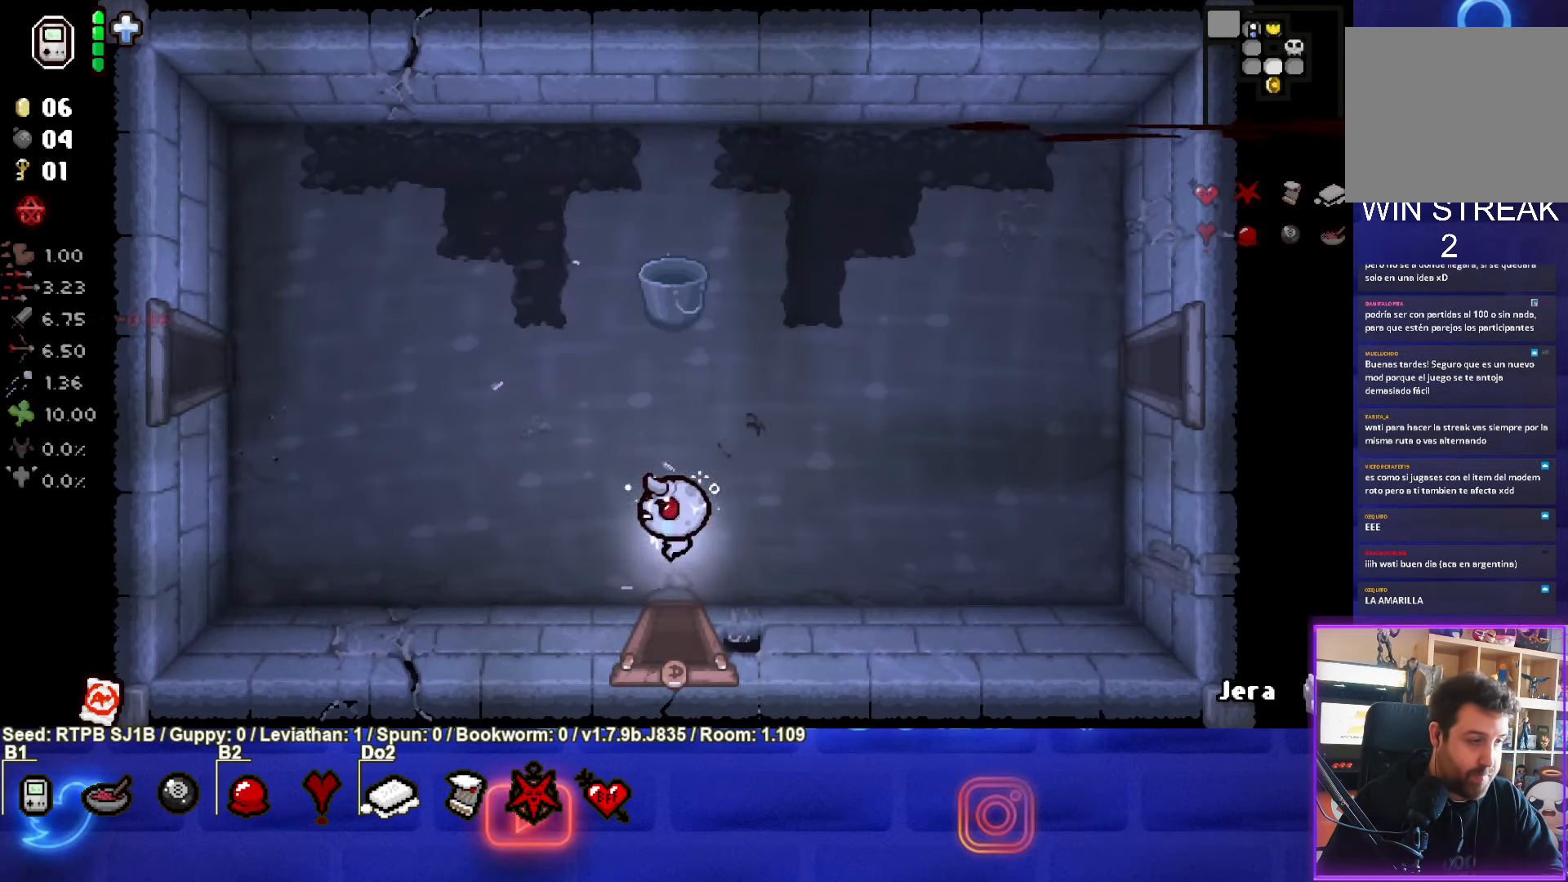
{"buttons": [], "left_stick": "up-left", "events": []}
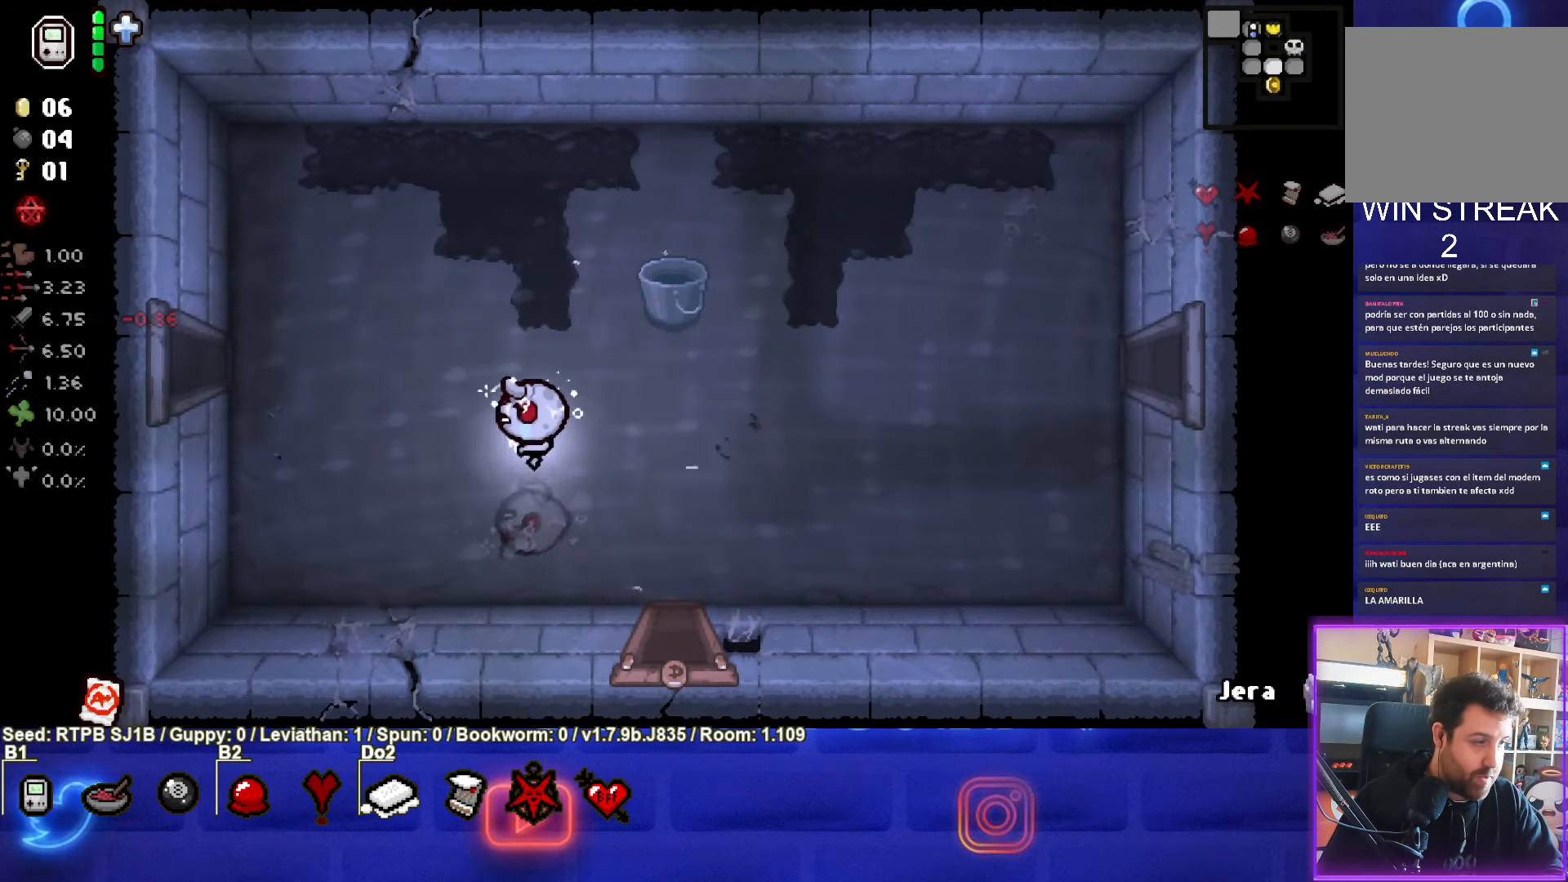
{"buttons": [], "left_stick": "left", "events": [[500, "left_stick", "left"]]}